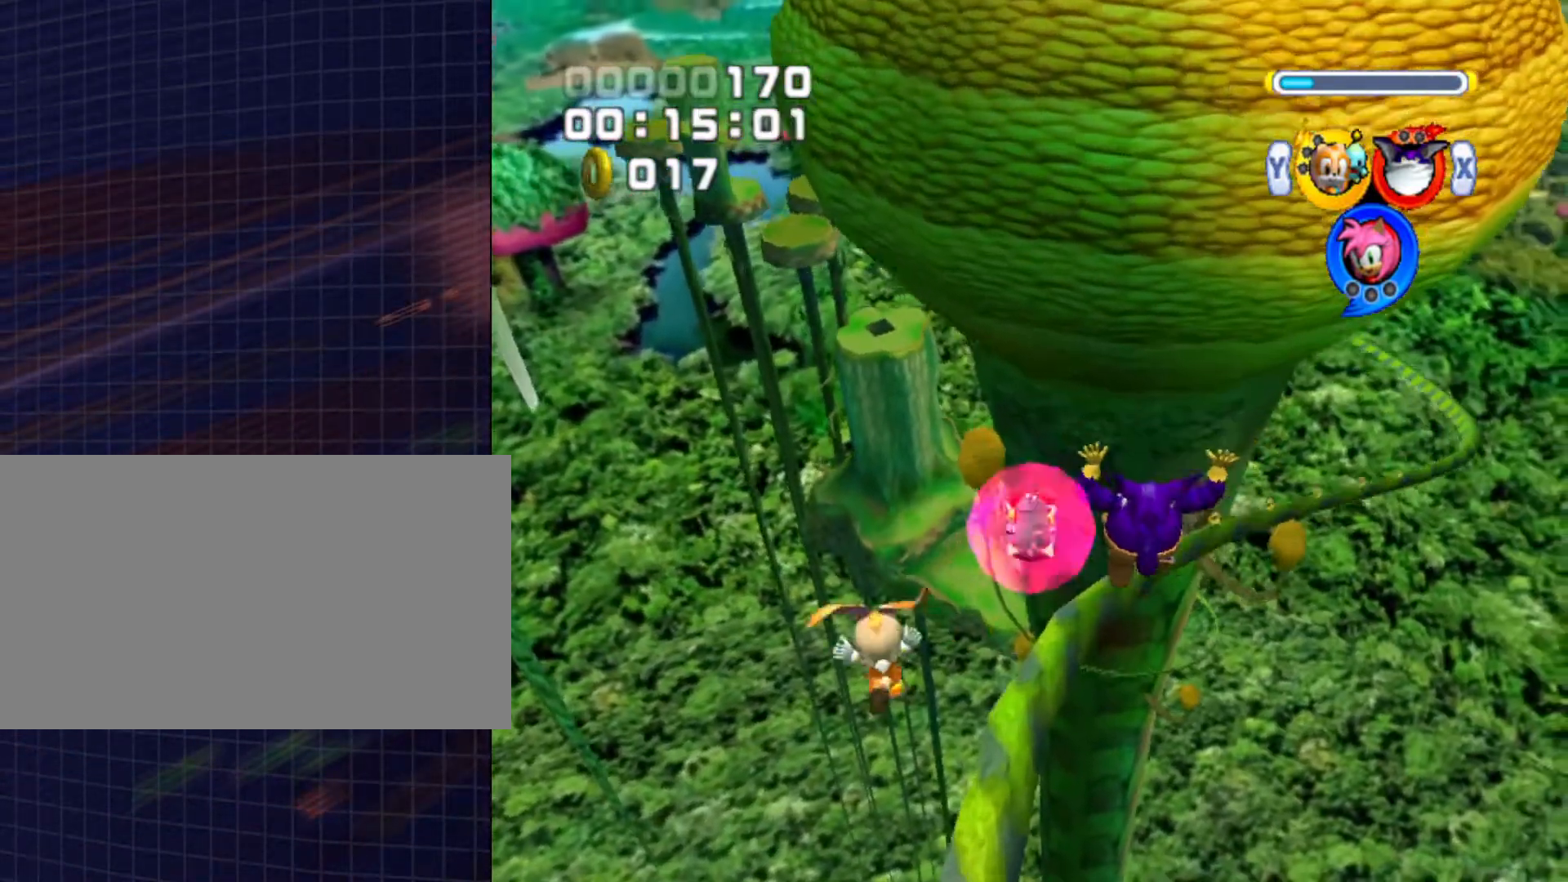
Gameplay with a controller (Nintendo layout); each line is a JSON object with the inputs held at the frame after it. "events" lists button and stick changes between this image and that frame as [ms after this image, input, new state], when the widget could be followed in between. Not read: L3 R3.
{"buttons": [], "left_stick": "up", "right_stick": "center", "events": []}
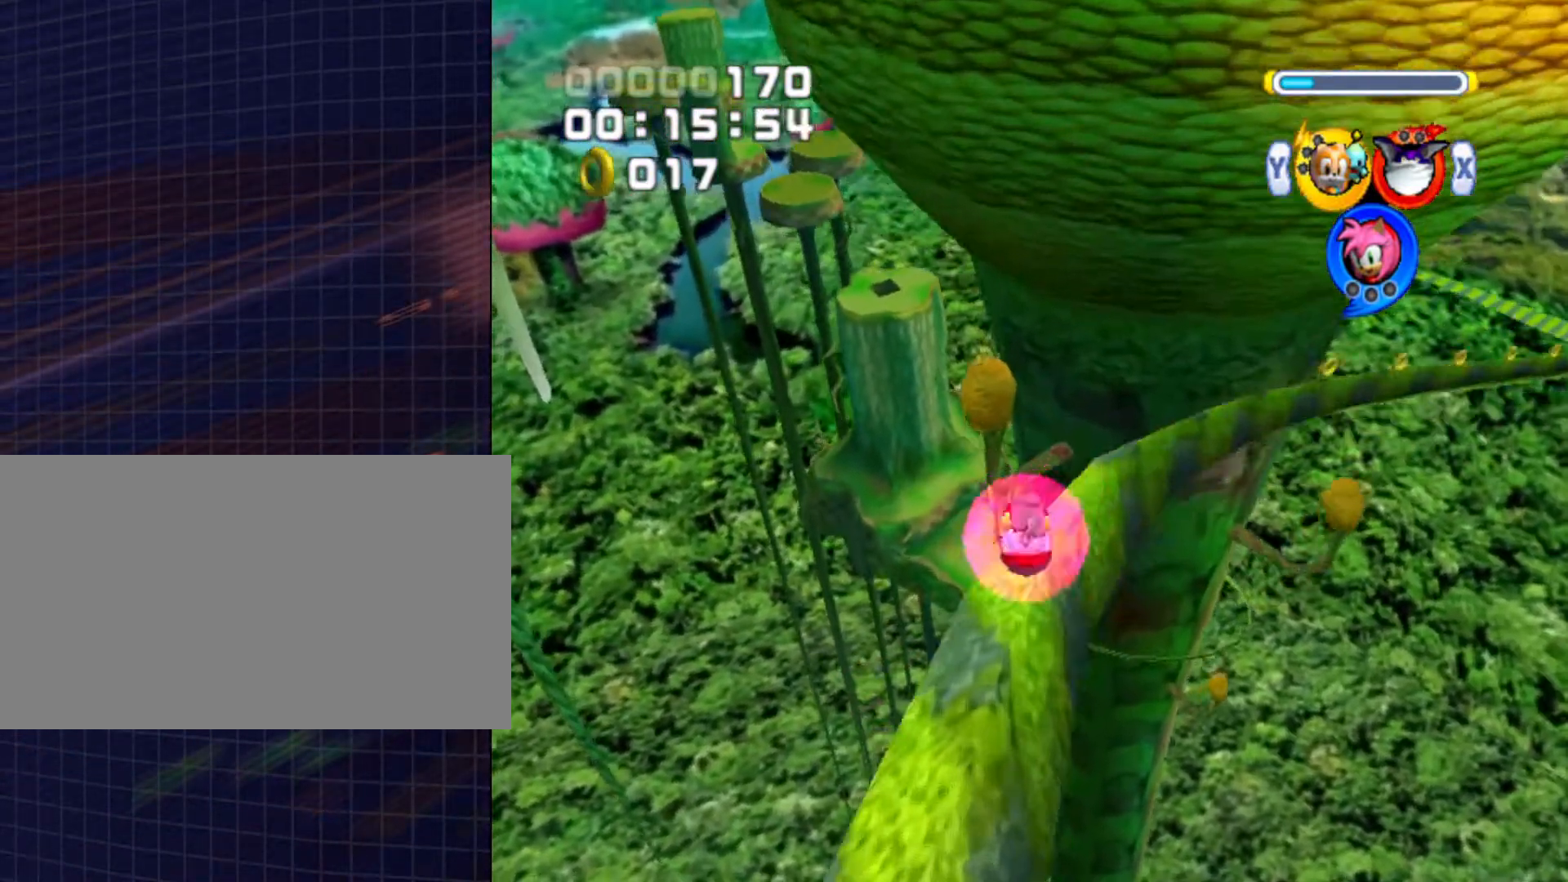
{"buttons": ["B", "X"], "left_stick": "center", "right_stick": "center", "events": [[133, "left_stick", "center"], [267, "B", "down"], [267, "X", "down"], [400, "X", "up"], [400, "Y", "down"], [467, "X", "down"], [500, "Y", "up"]]}
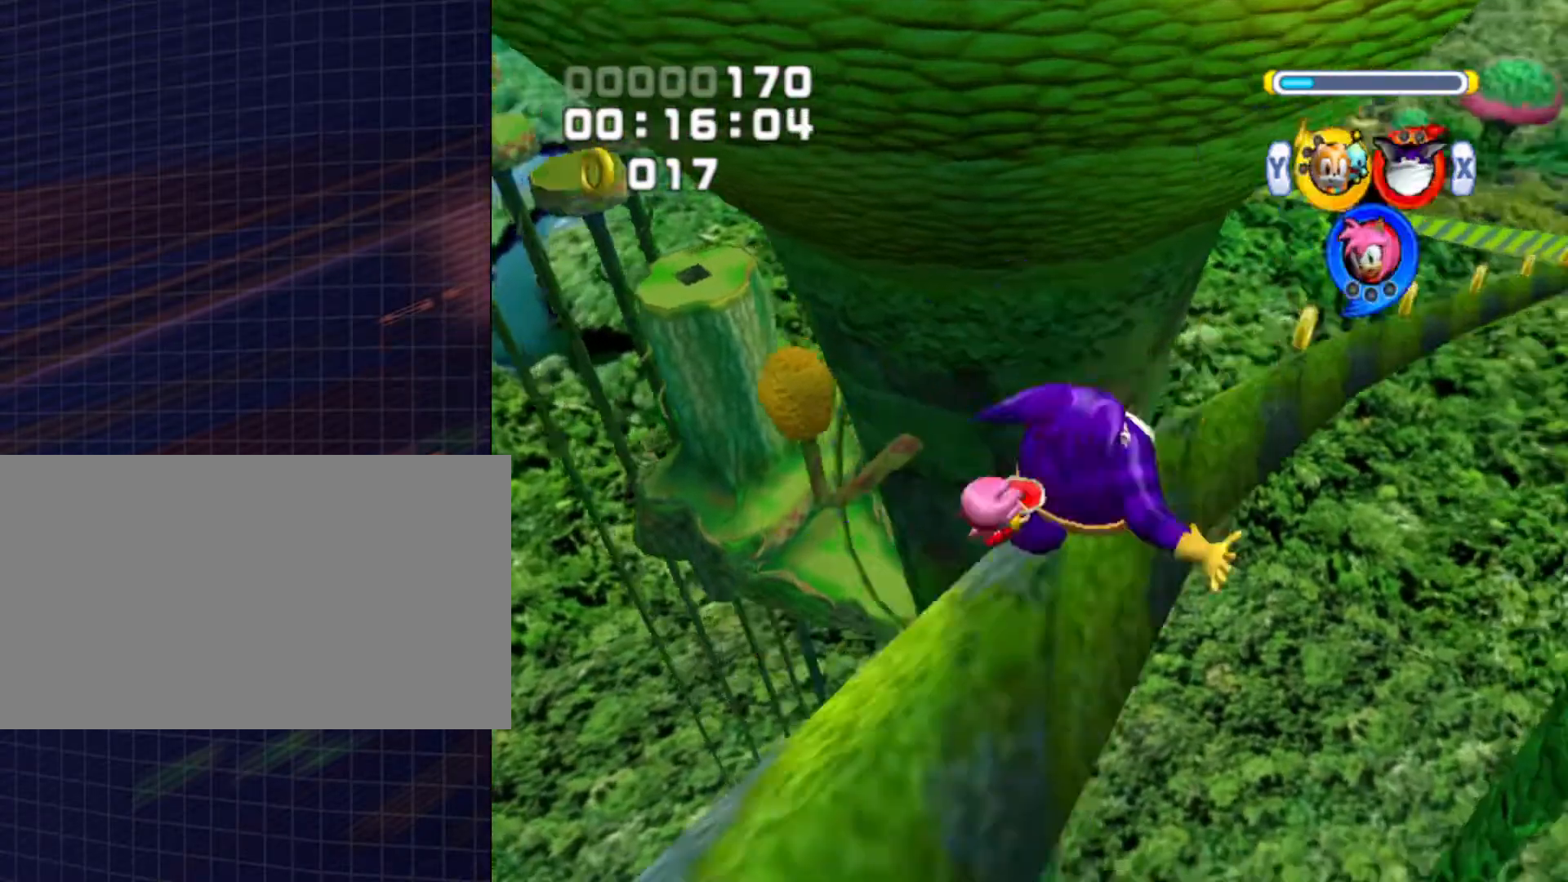
{"buttons": ["B", "Y"], "left_stick": "center", "right_stick": "center", "events": [[167, "Y", "down"], [200, "Y", "up"], [333, "X", "up"], [367, "Y", "down"]]}
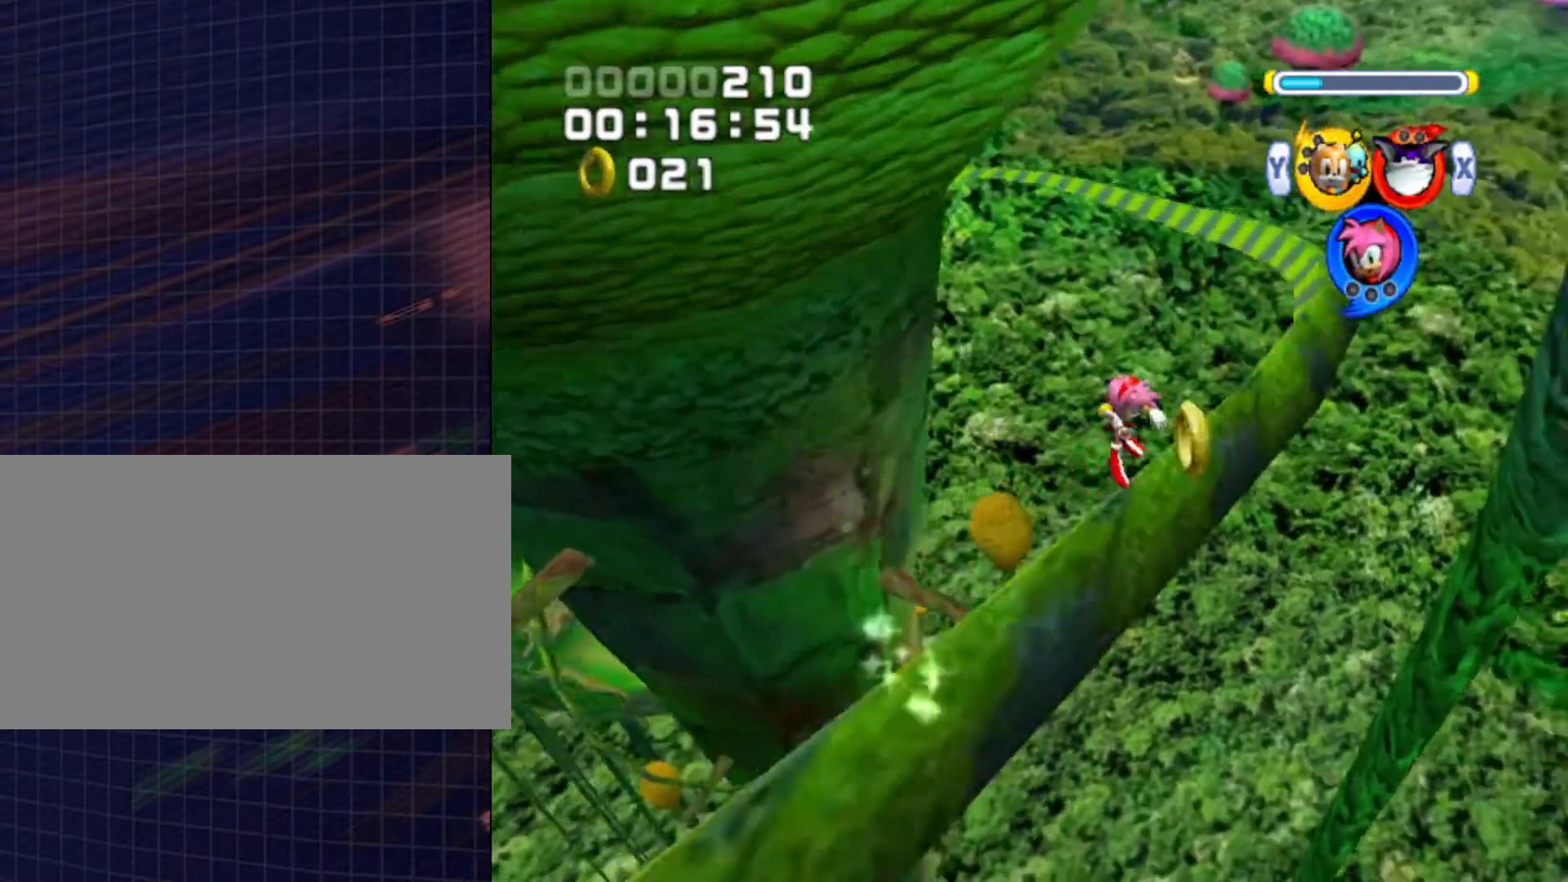
{"buttons": ["B", "L1"], "left_stick": "center", "right_stick": "center", "events": [[67, "Y", "up"], [500, "L1", "down"]]}
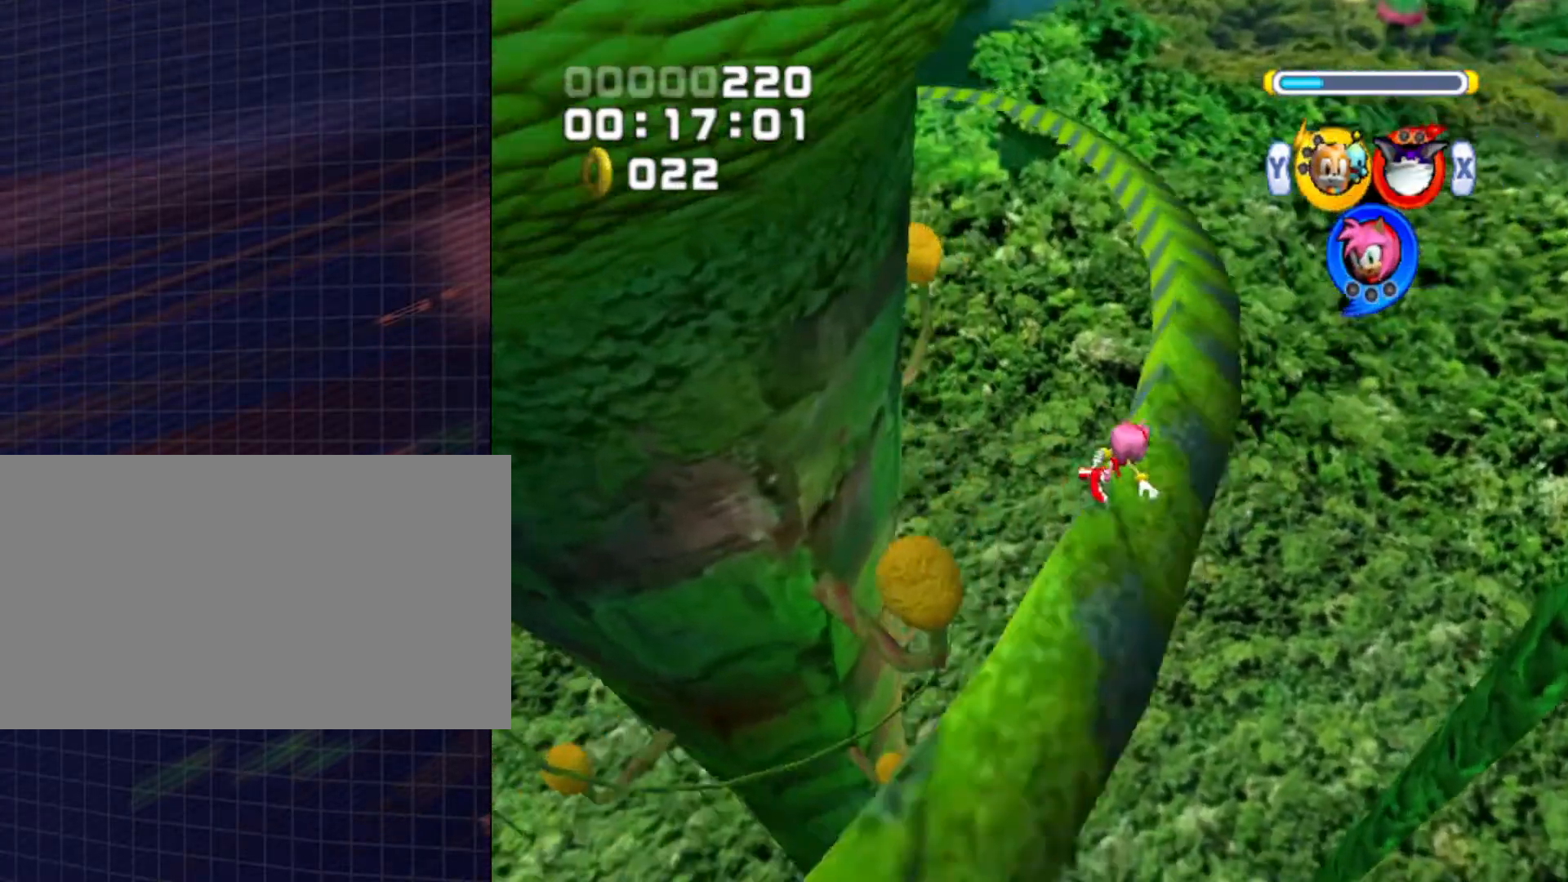
{"buttons": ["B"], "left_stick": "left", "right_stick": "center", "events": [[33, "left_stick", "left"], [233, "L1", "up"]]}
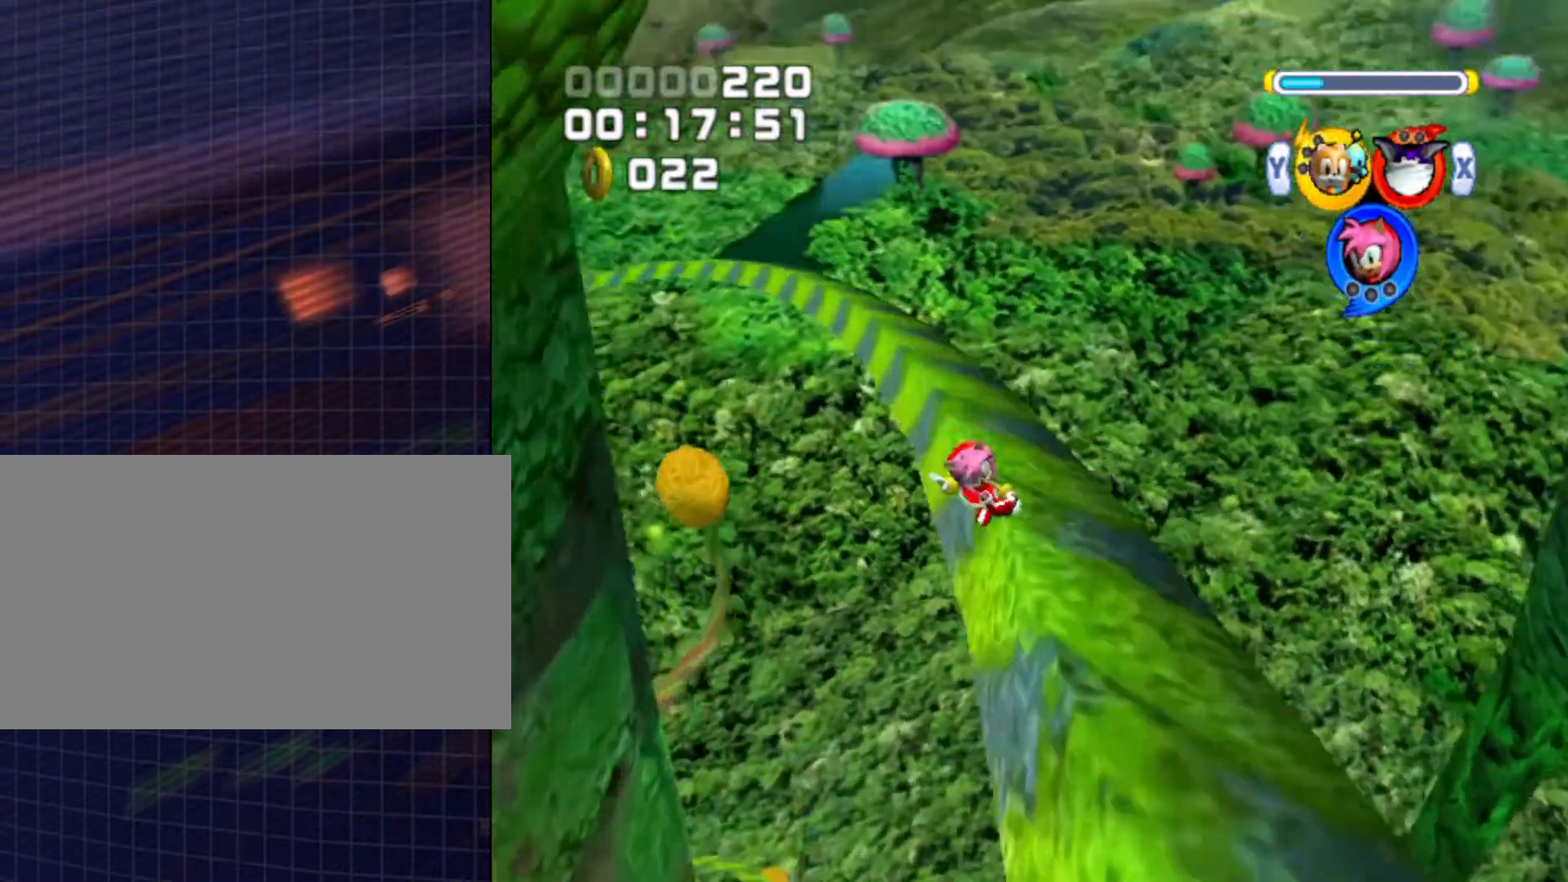
{"buttons": ["B"], "left_stick": "left", "right_stick": "center", "events": []}
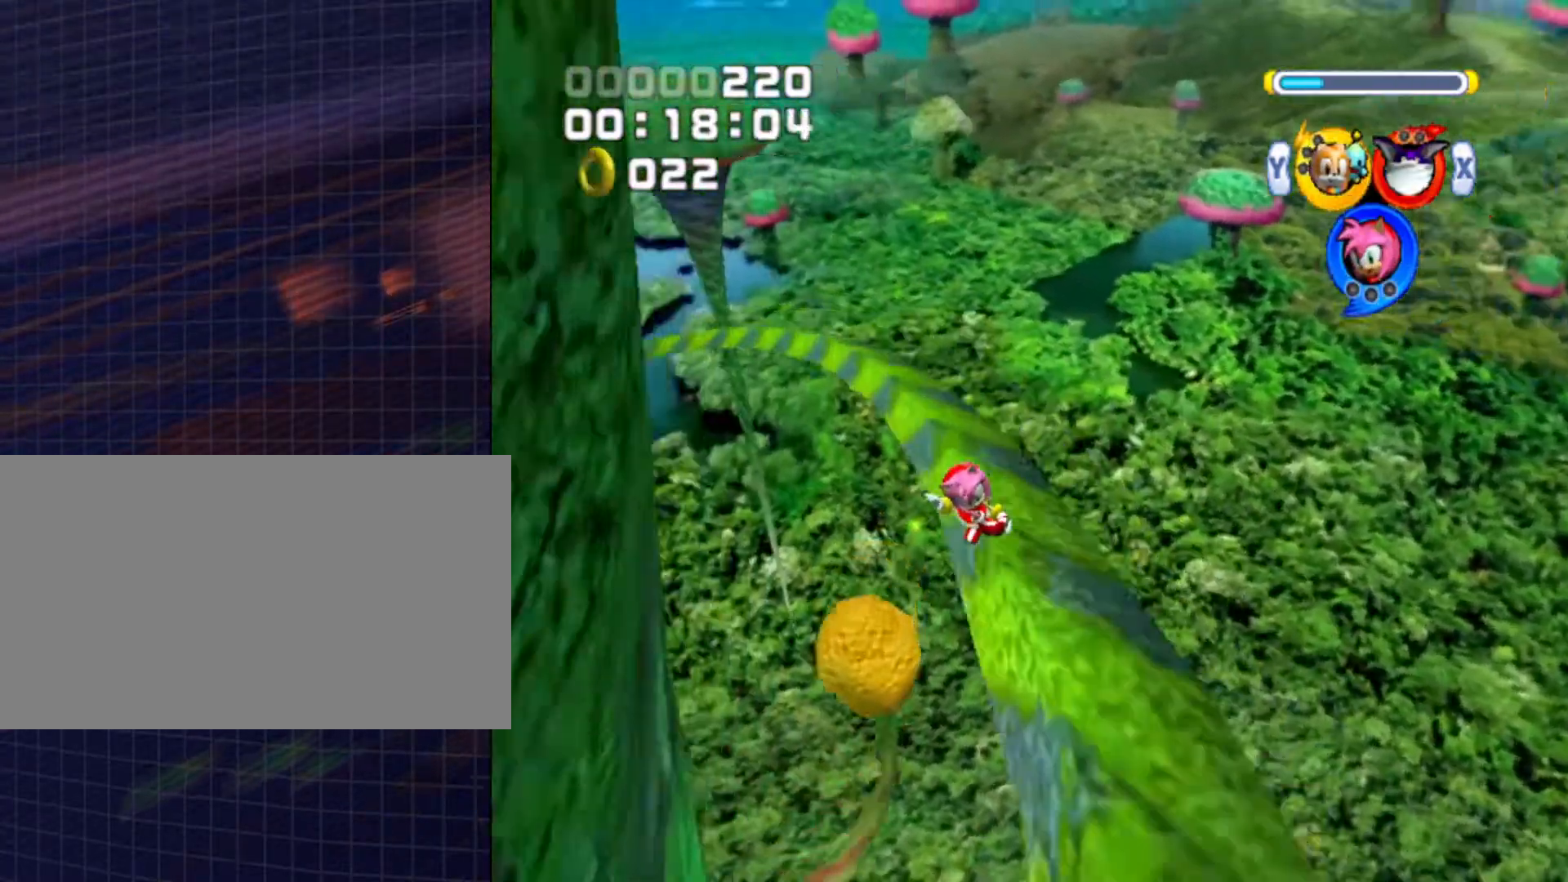
{"buttons": ["B", "X"], "left_stick": "left", "right_stick": "center", "events": [[300, "X", "down"], [400, "X", "up"], [500, "X", "down"]]}
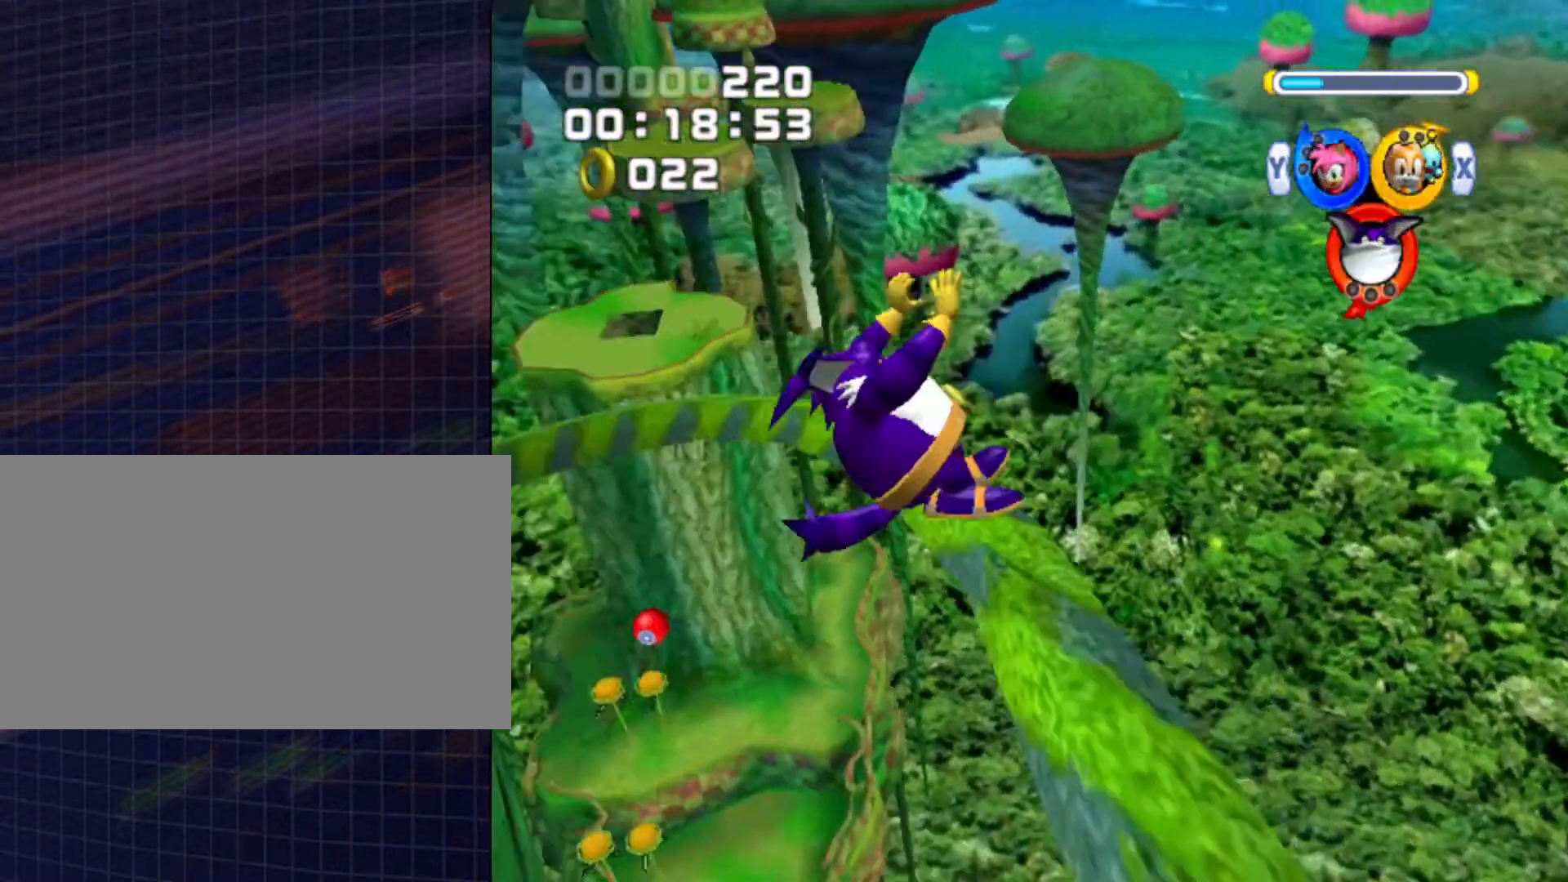
{"buttons": ["A"], "left_stick": "up-right", "right_stick": "center", "events": [[167, "X", "up"], [167, "left_stick", "center"], [200, "B", "up"], [367, "A", "down"], [400, "left_stick", "up-right"]]}
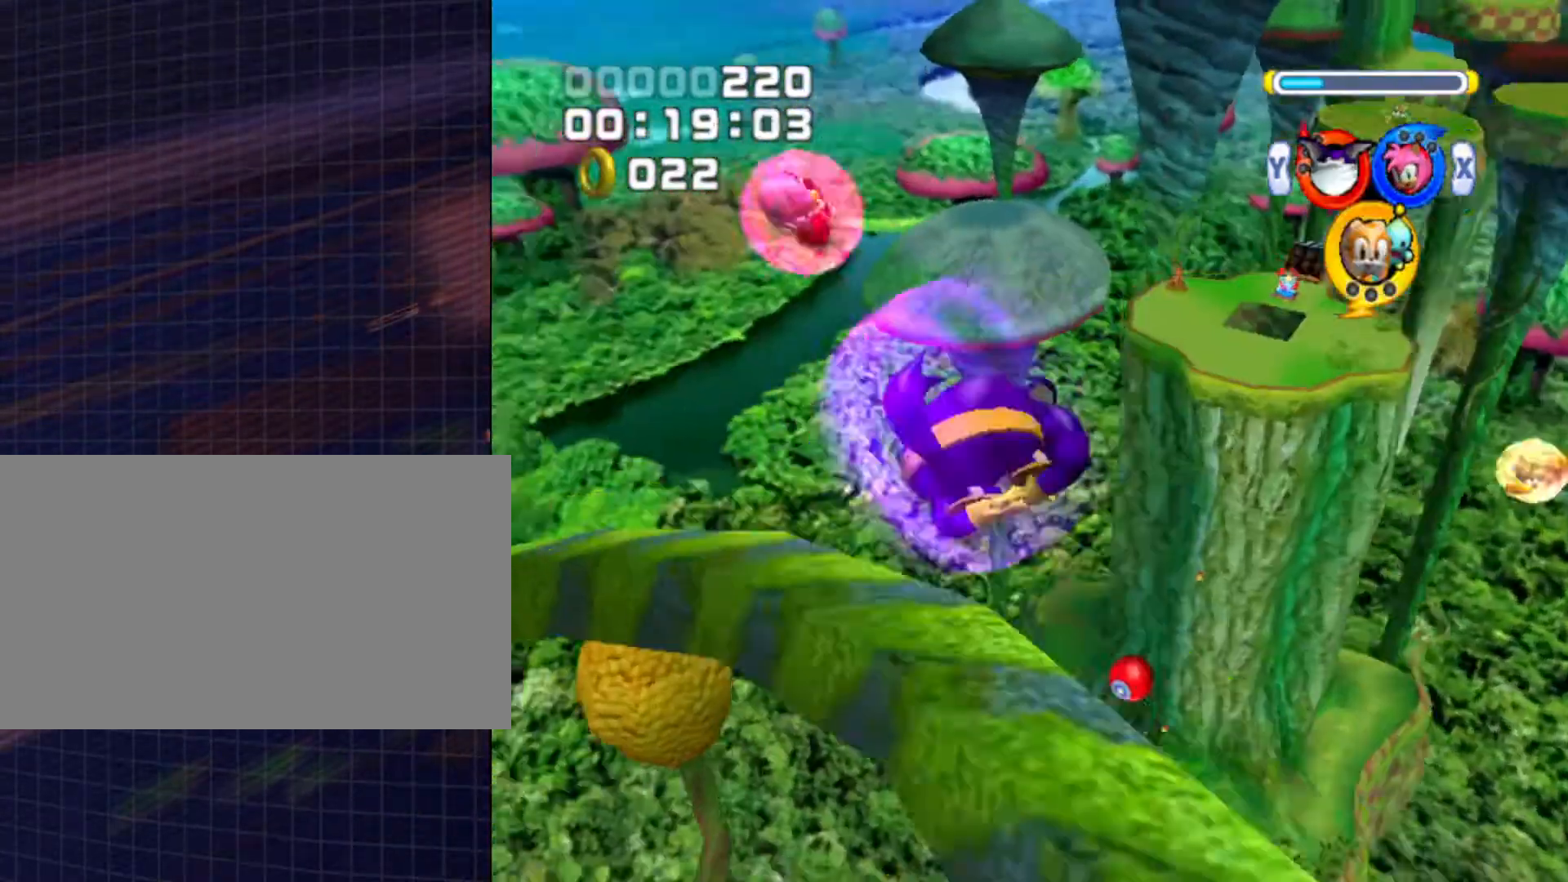
{"buttons": ["A", "L1", "R1"], "left_stick": "up-right", "right_stick": "center", "events": [[67, "L1", "down"], [67, "R1", "down"]]}
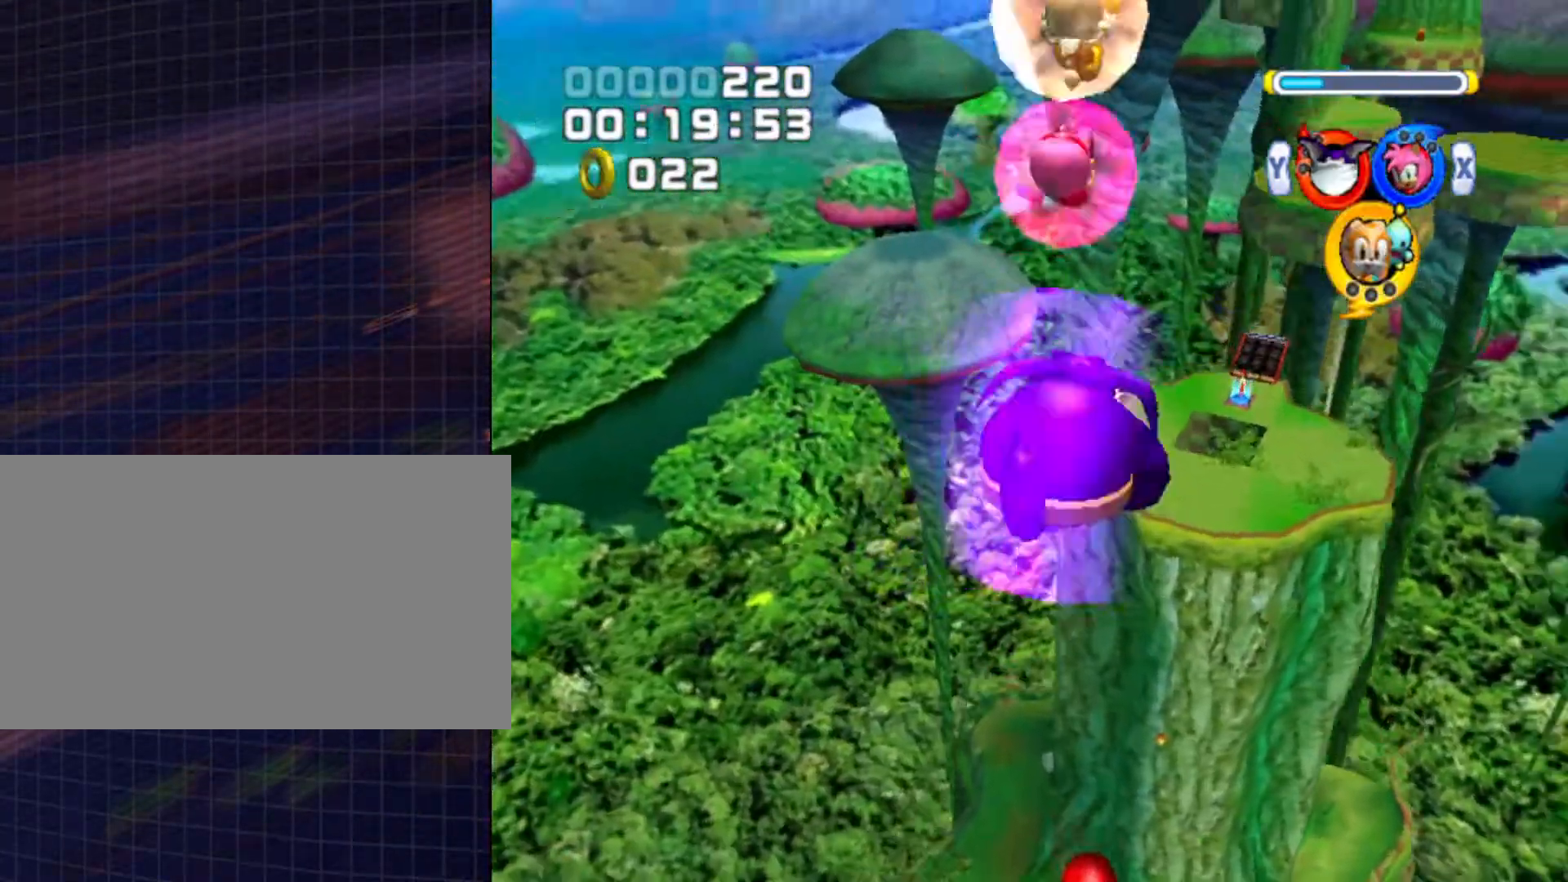
{"buttons": ["A", "L1", "R1"], "left_stick": "up", "right_stick": "center", "events": [[100, "left_stick", "up"]]}
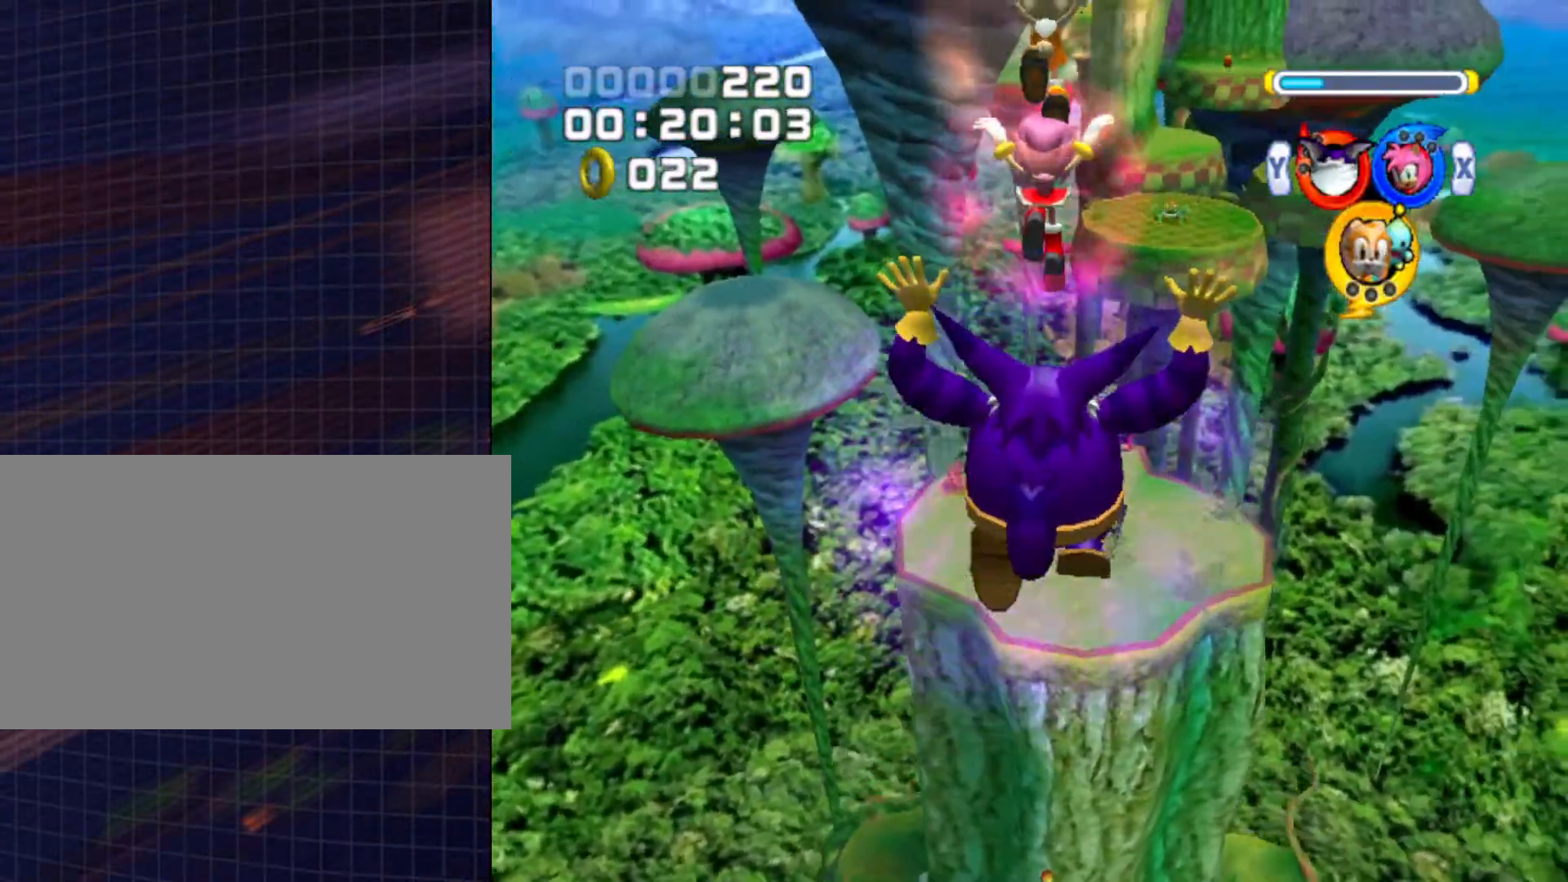
{"buttons": ["A", "L1", "R1"], "left_stick": "up", "right_stick": "center", "events": []}
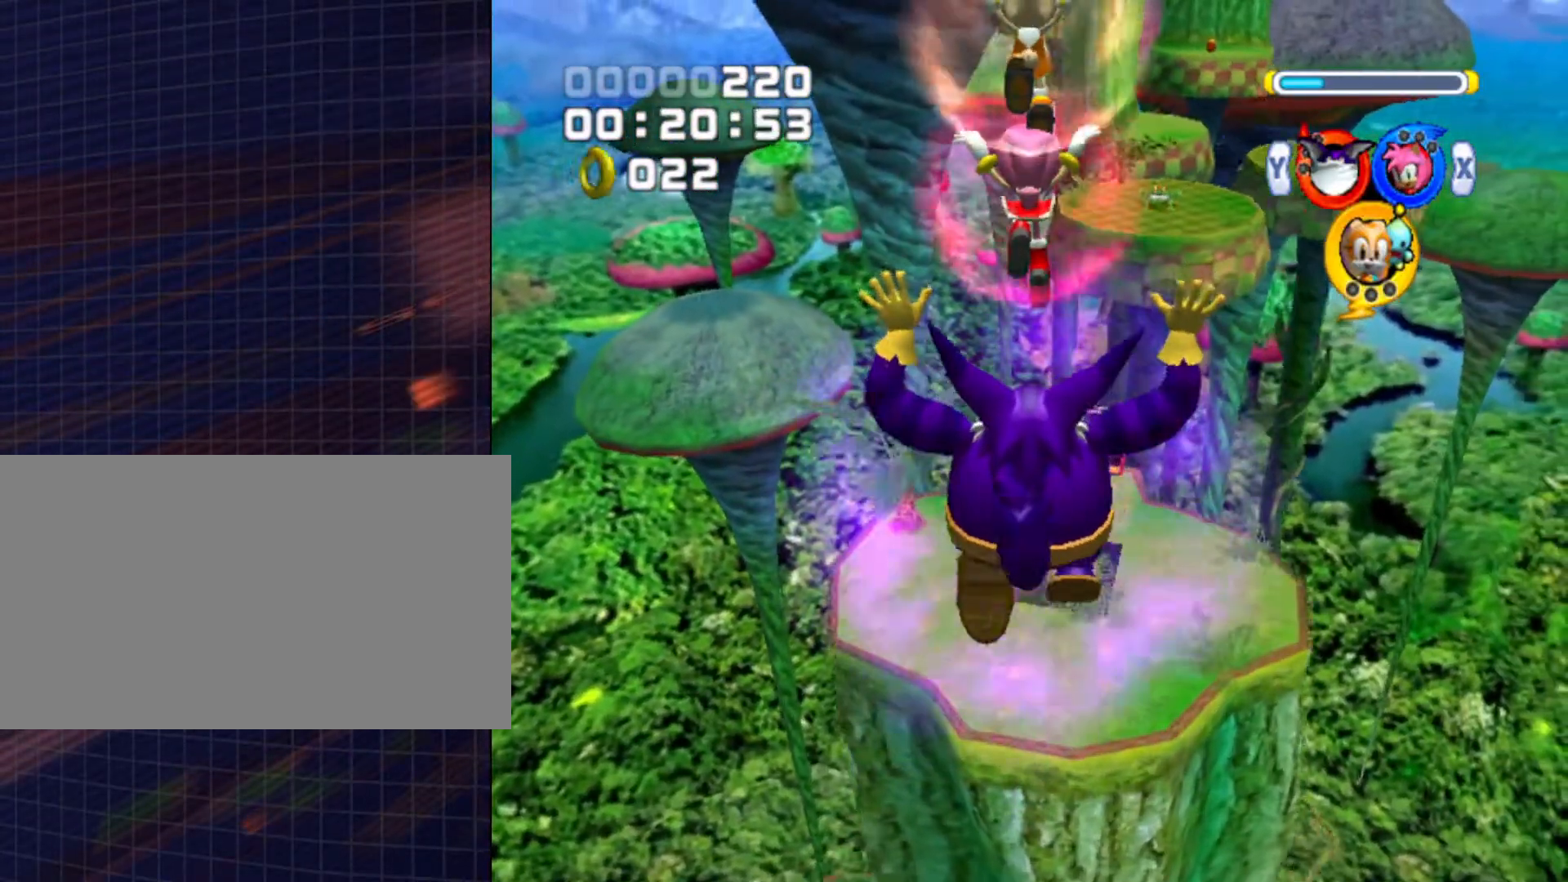
{"buttons": ["L1", "R1"], "left_stick": "up", "right_stick": "center", "events": [[367, "A", "up"]]}
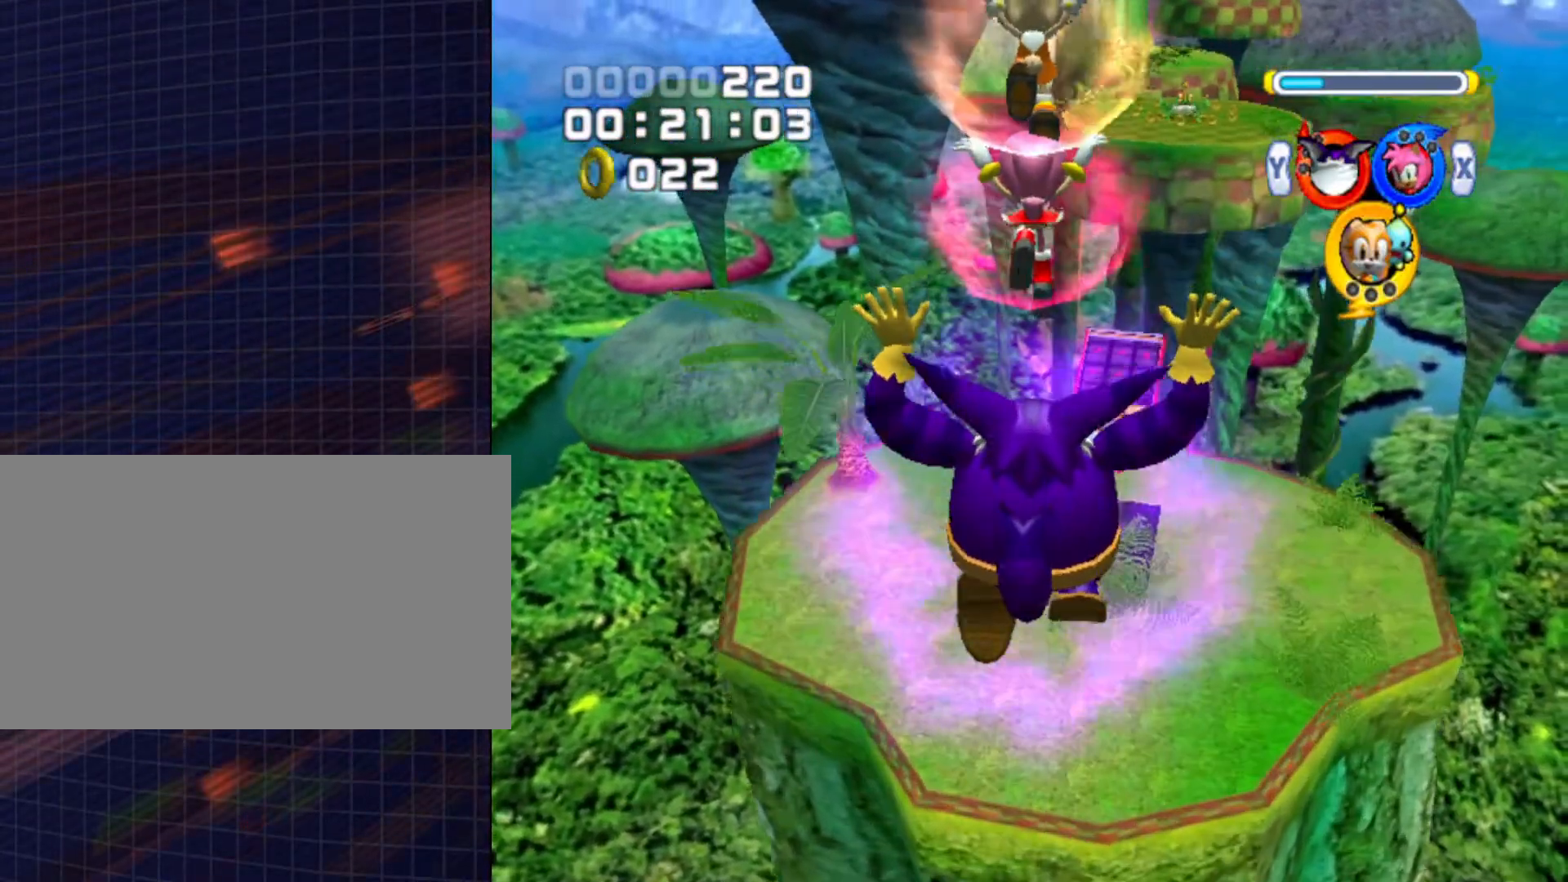
{"buttons": ["L1", "R1"], "left_stick": "up", "right_stick": "center", "events": [[33, "X", "down"], [133, "X", "up"]]}
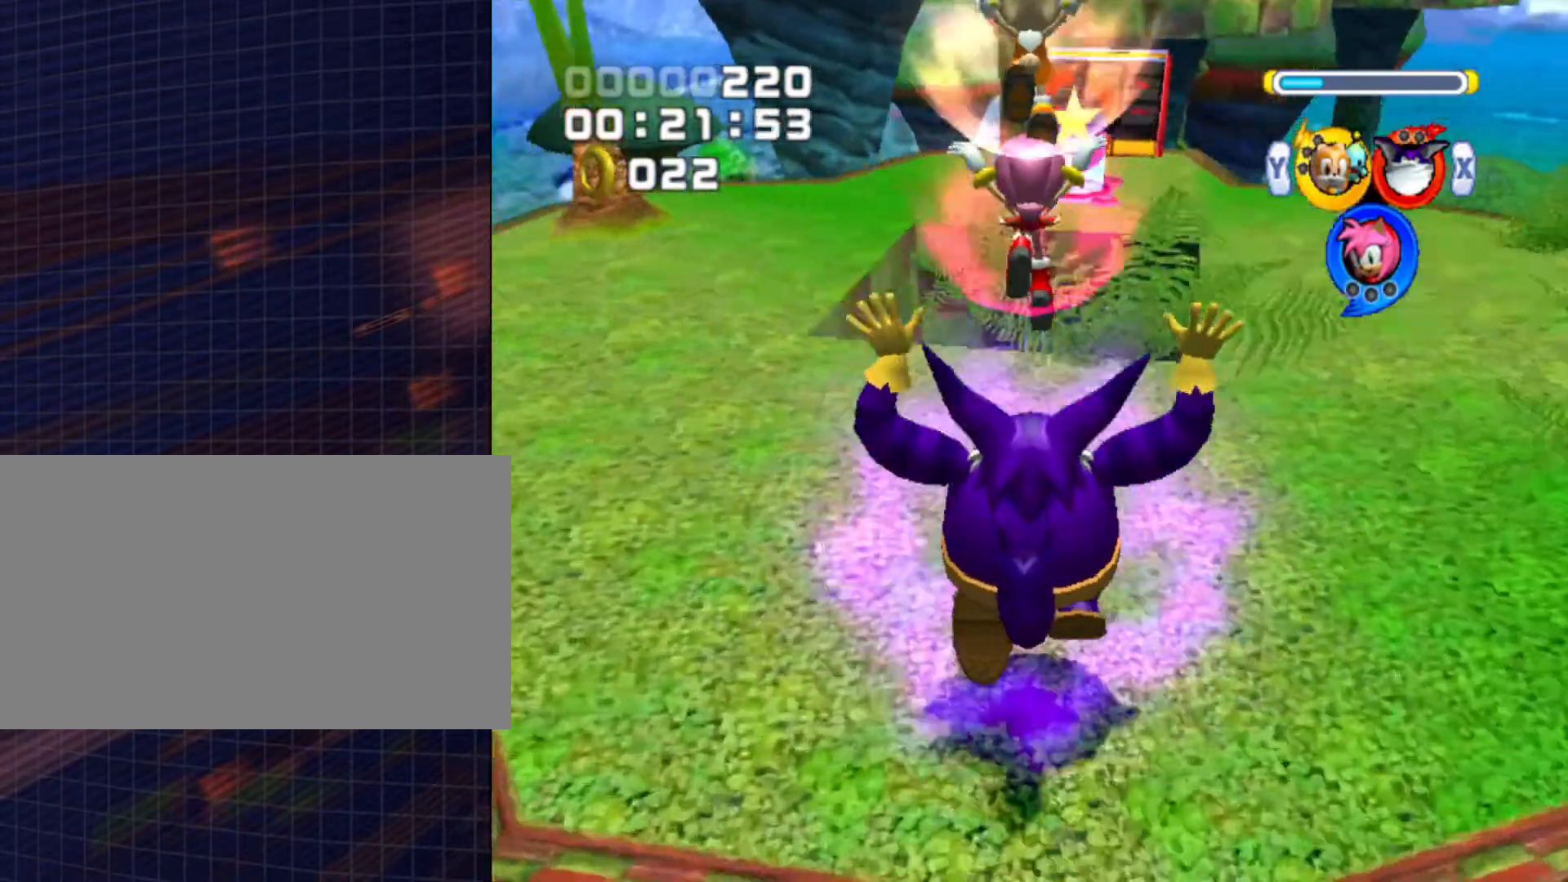
{"buttons": [], "left_stick": "up-right", "right_stick": "center", "events": [[167, "A", "down"], [200, "A", "up"], [200, "L1", "up"], [200, "R1", "up"], [467, "left_stick", "up-right"]]}
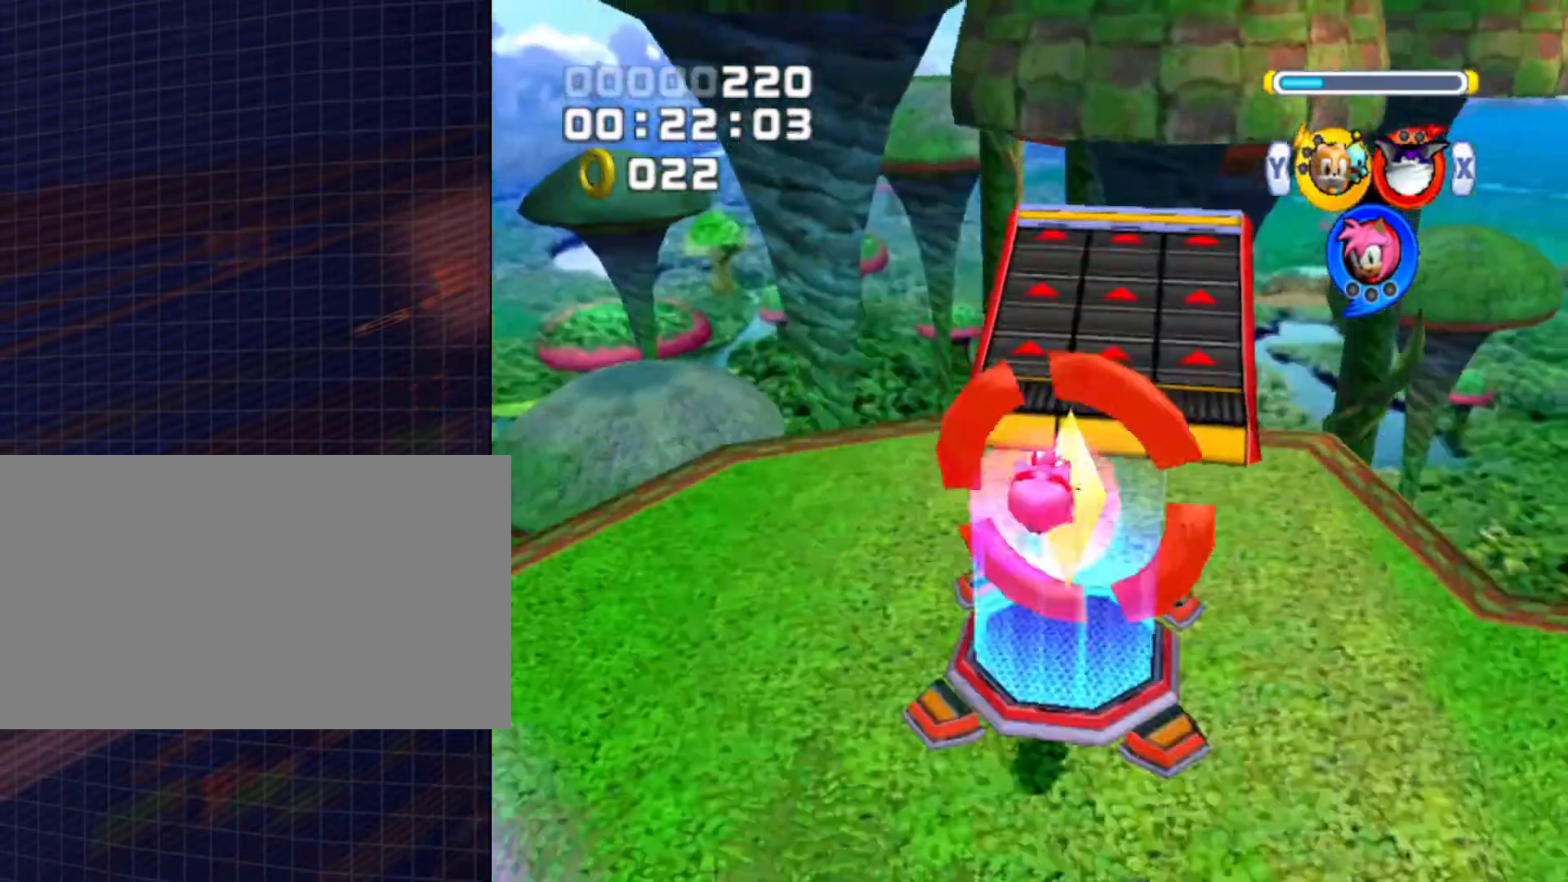
{"buttons": [], "left_stick": "up", "right_stick": "center", "events": [[67, "left_stick", "up"]]}
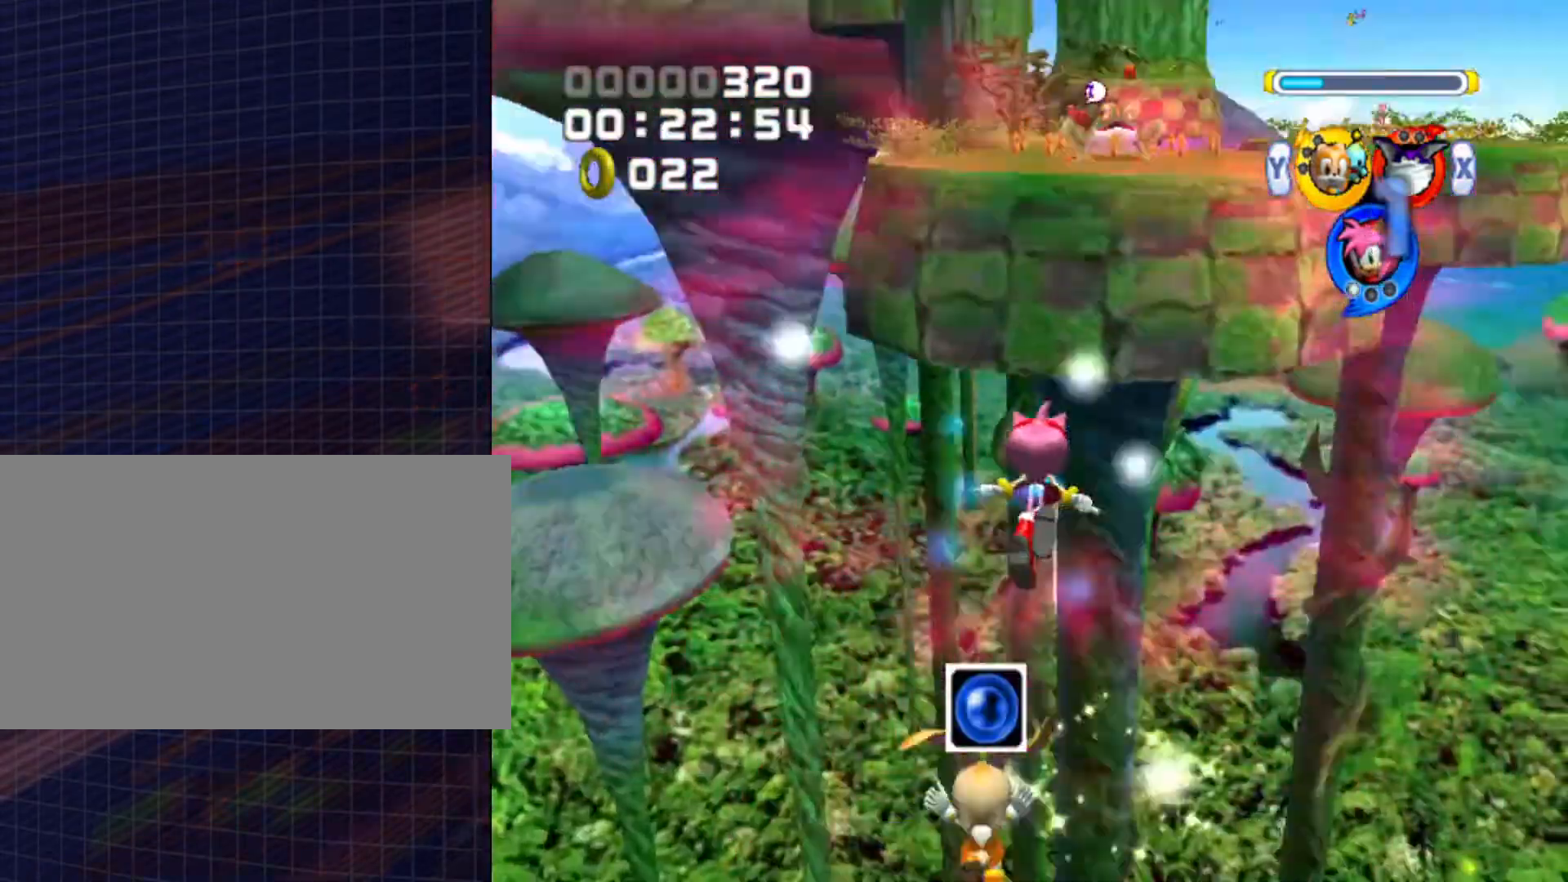
{"buttons": [], "left_stick": "up", "right_stick": "center", "events": []}
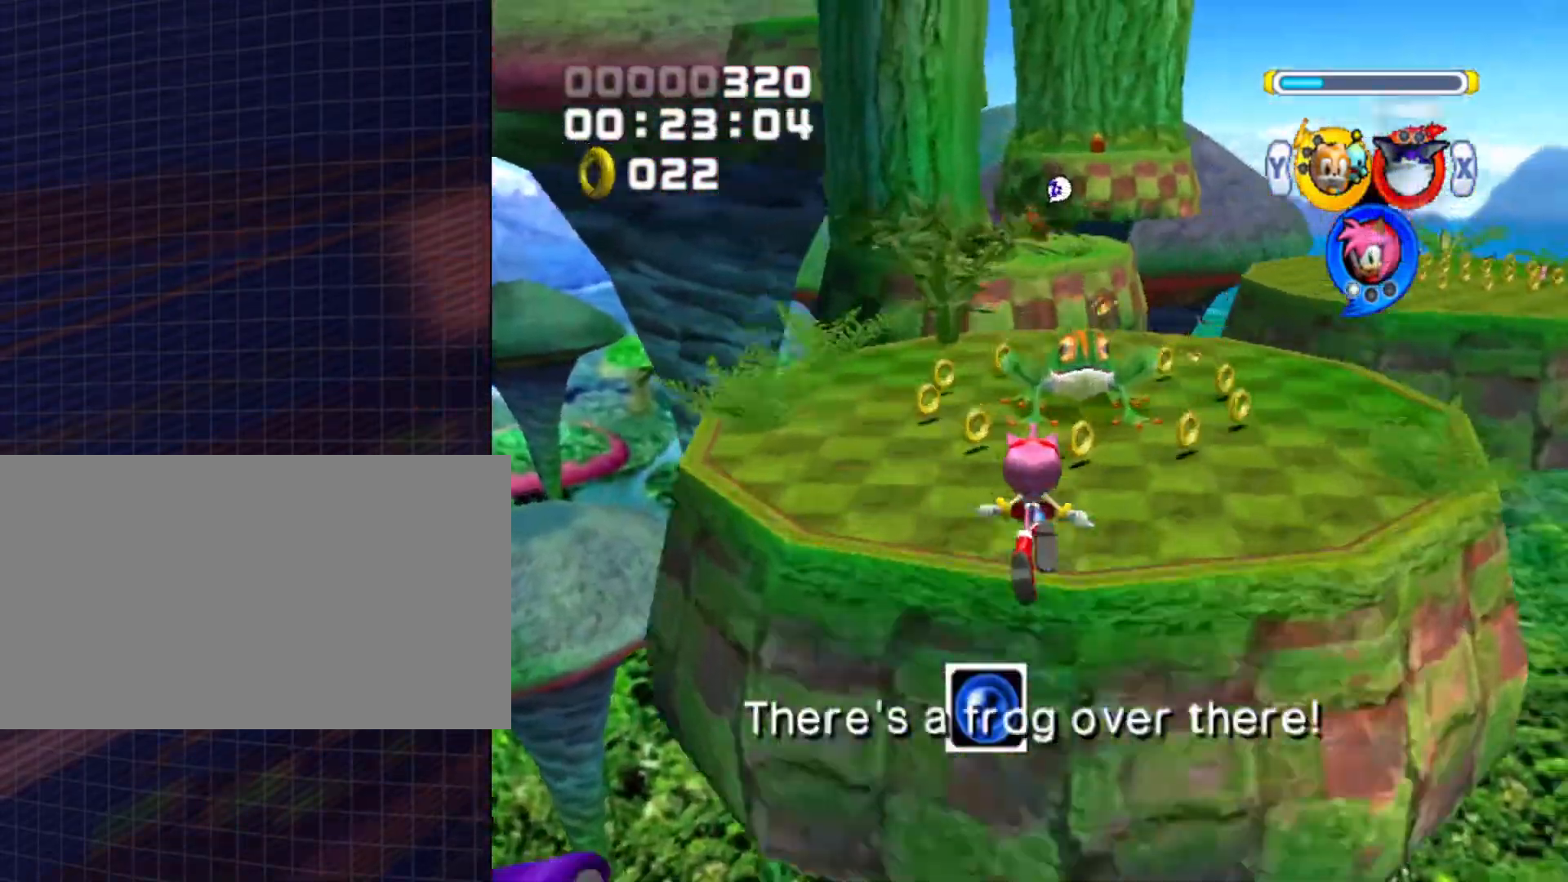
{"buttons": [], "left_stick": "up", "right_stick": "center", "events": []}
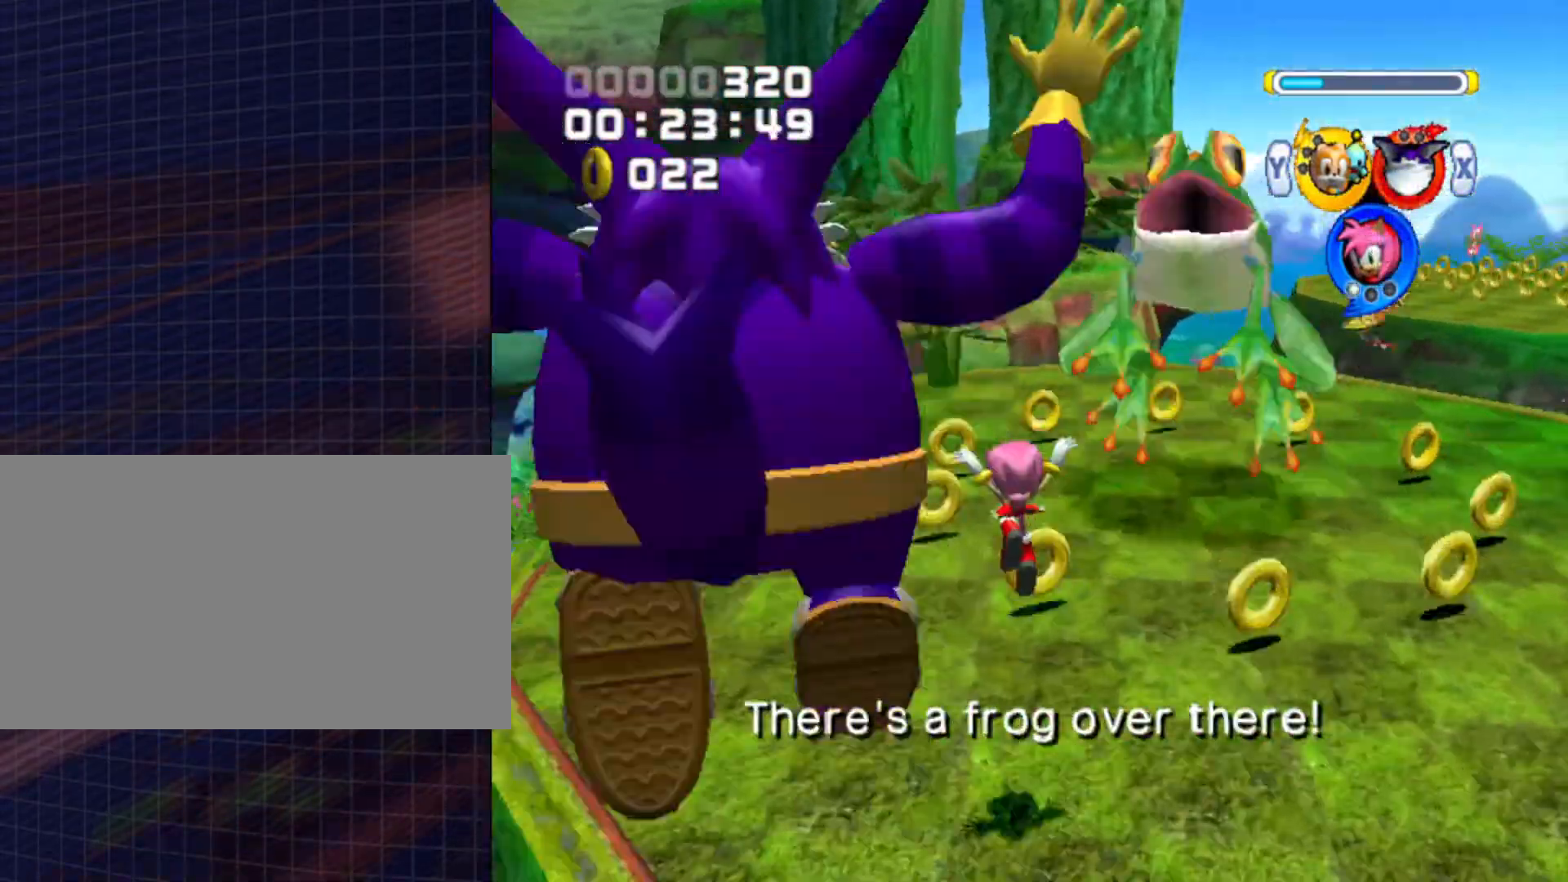
{"buttons": [], "left_stick": "up", "right_stick": "center", "events": []}
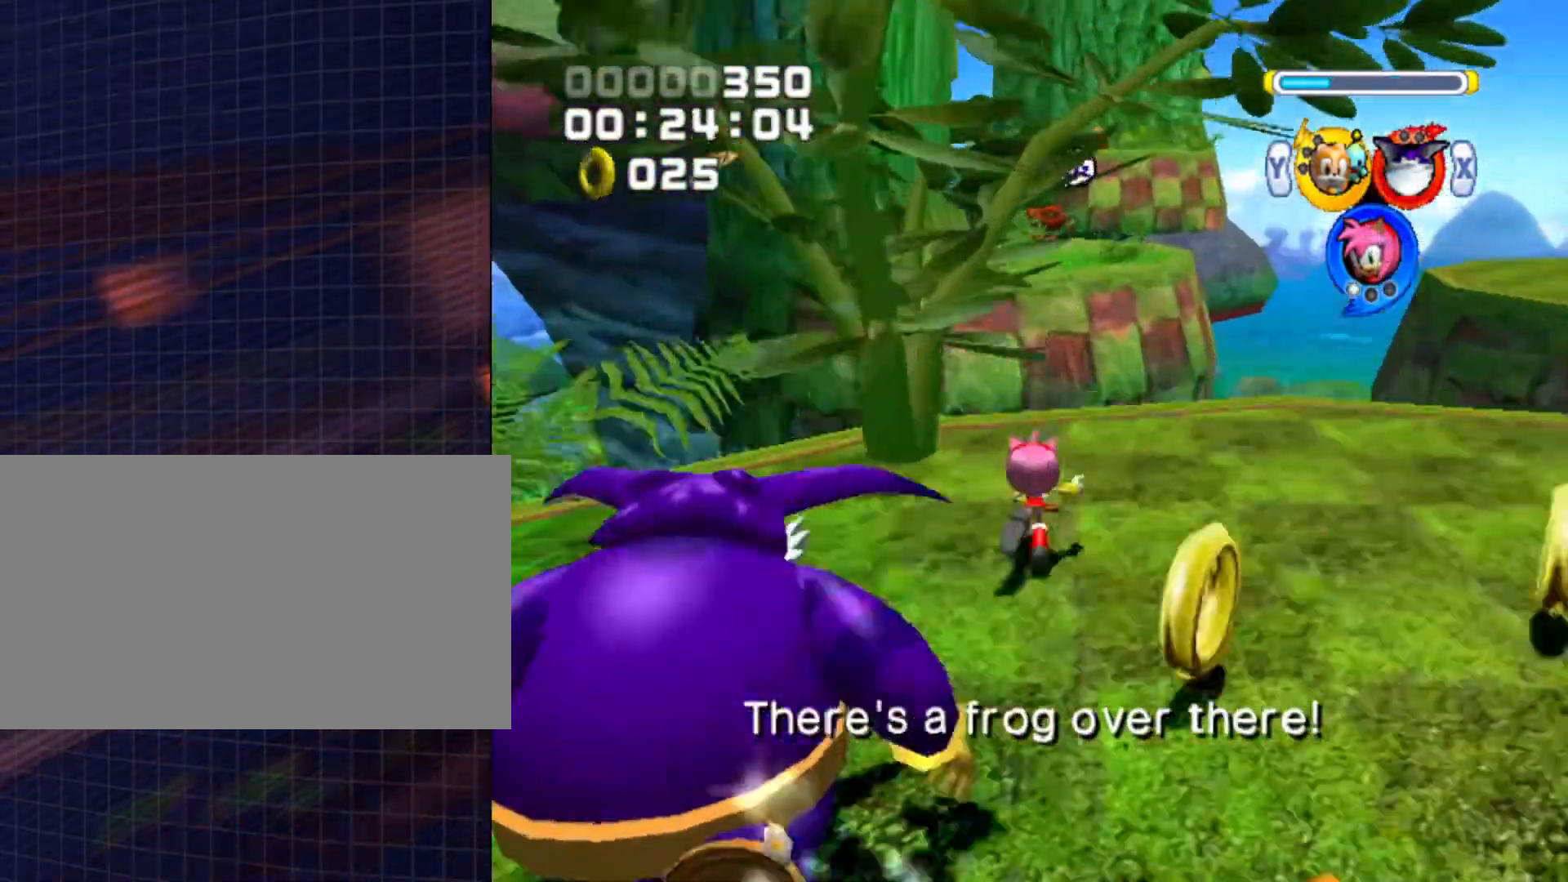
{"buttons": ["A"], "left_stick": "up", "right_stick": "center", "events": [[100, "A", "down"]]}
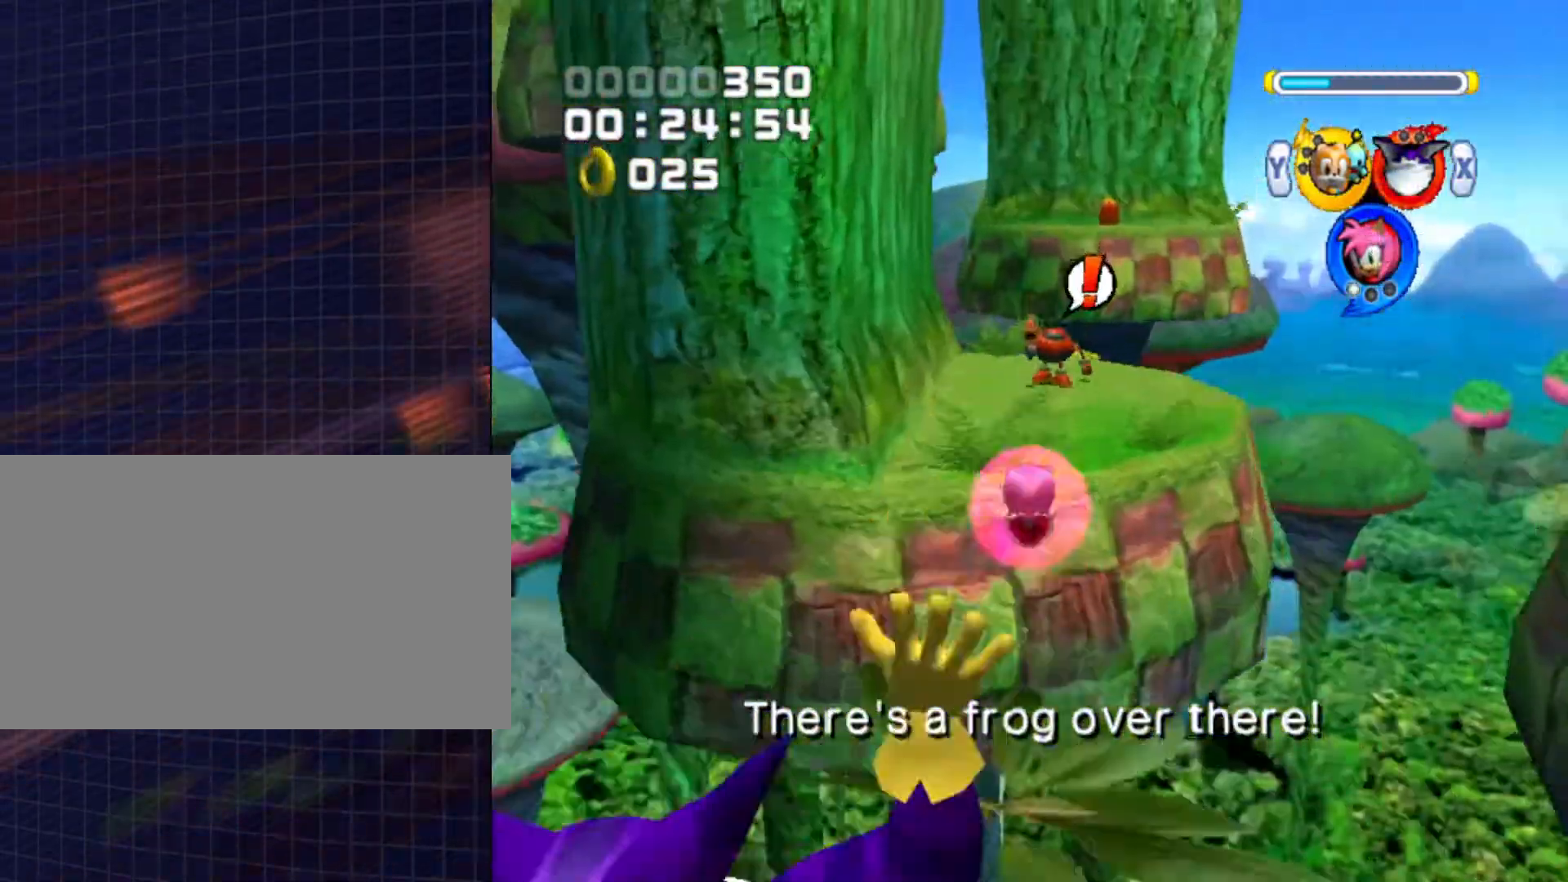
{"buttons": [], "left_stick": "up", "right_stick": "center", "events": [[133, "A", "up"], [167, "A", "down"], [333, "A", "up"]]}
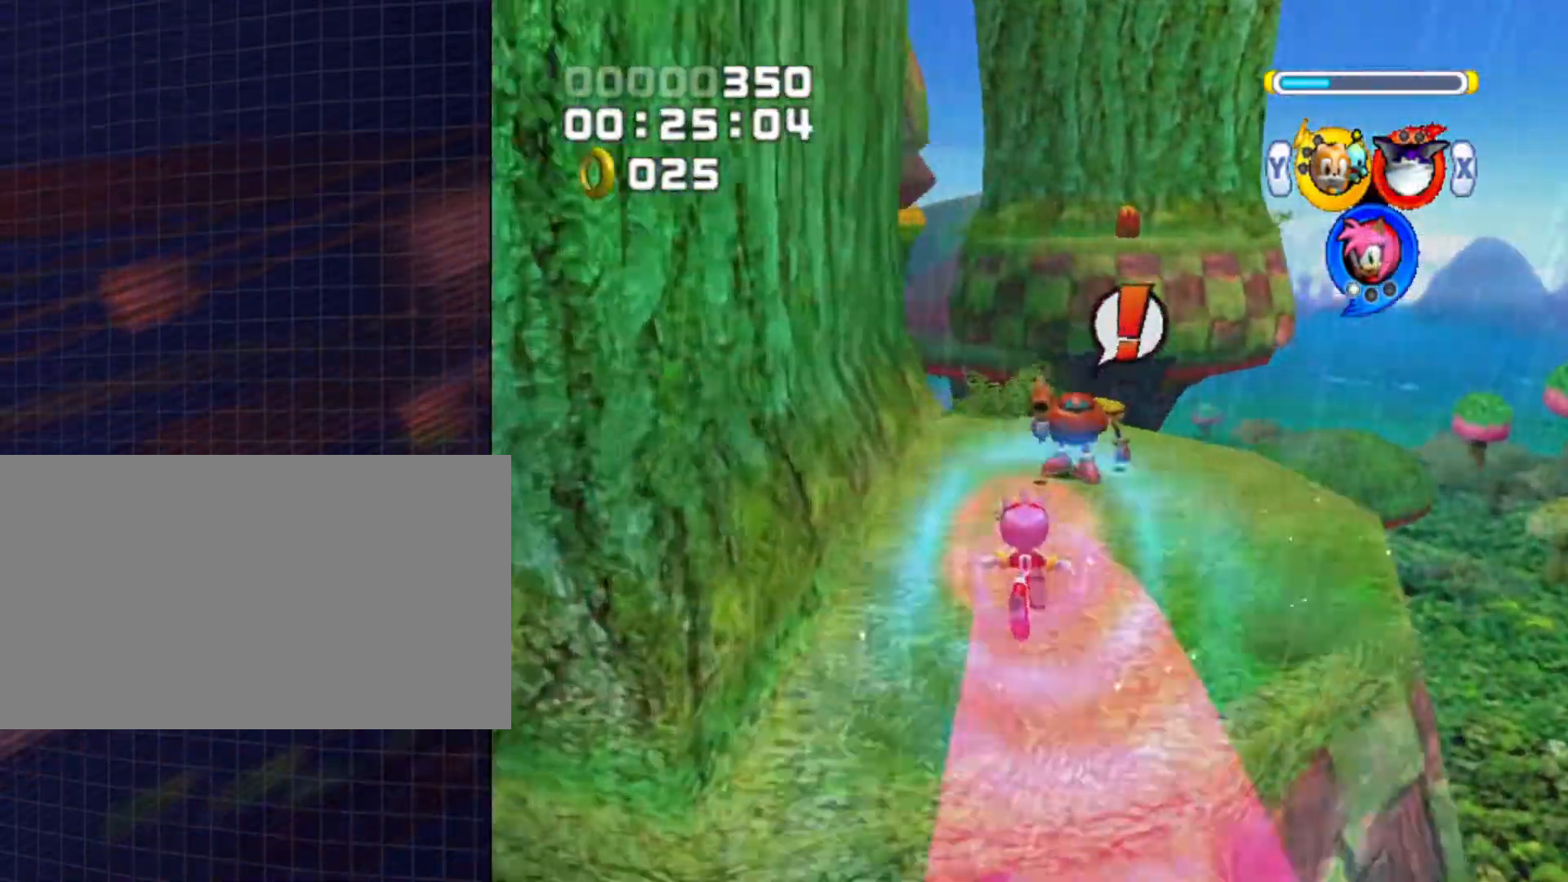
{"buttons": [], "left_stick": "up", "right_stick": "center", "events": []}
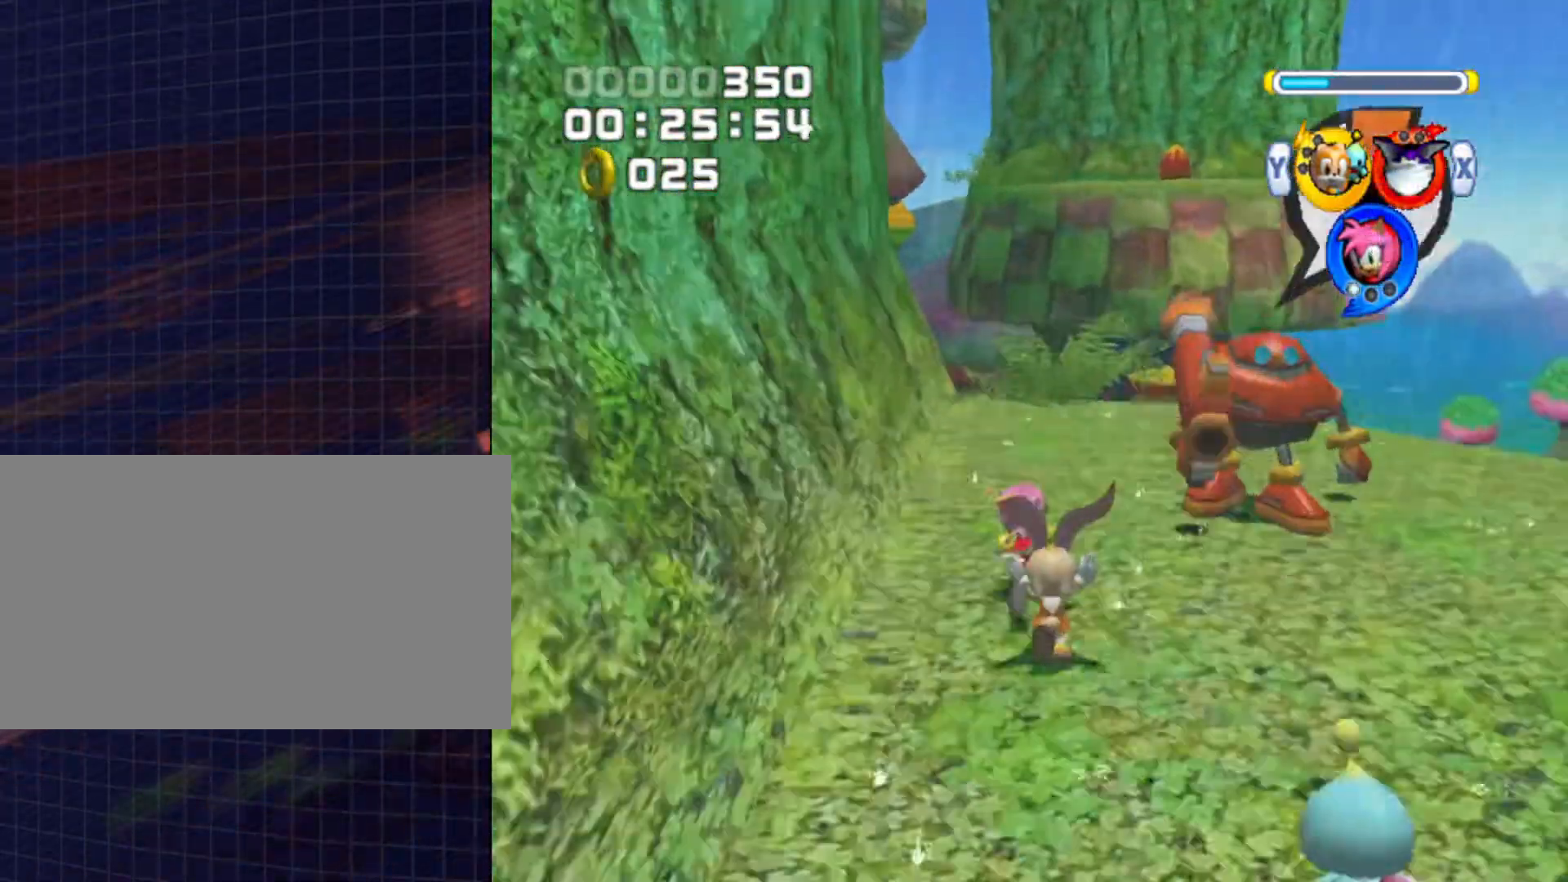
{"buttons": ["A"], "left_stick": "up", "right_stick": "center", "events": [[100, "A", "down"], [200, "left_stick", "up-right"], [333, "left_stick", "up"]]}
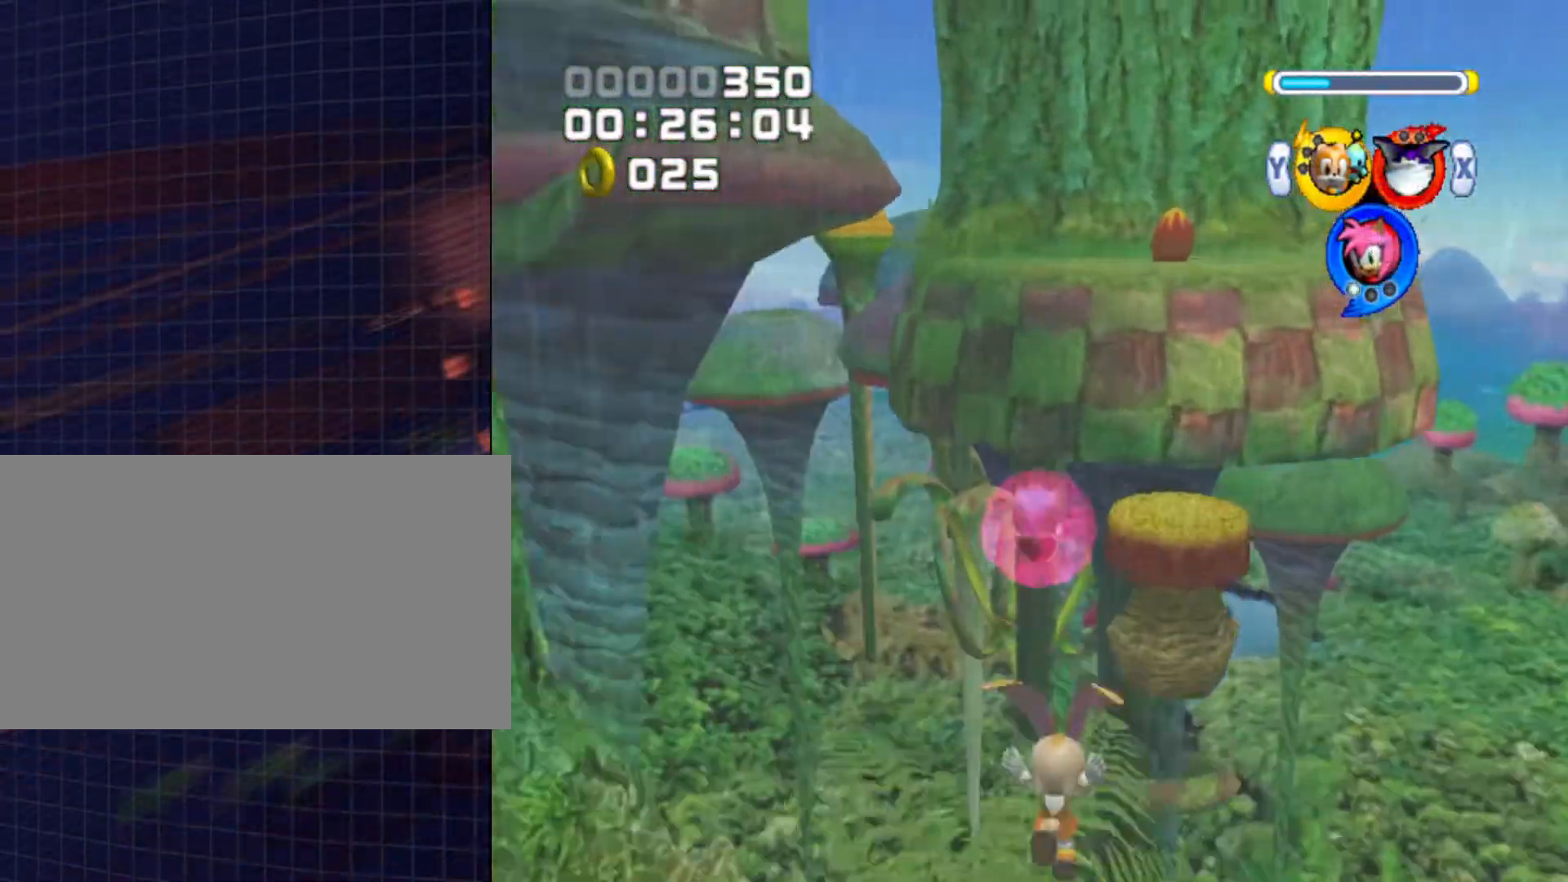
{"buttons": [], "left_stick": "up", "right_stick": "center", "events": [[433, "A", "up"]]}
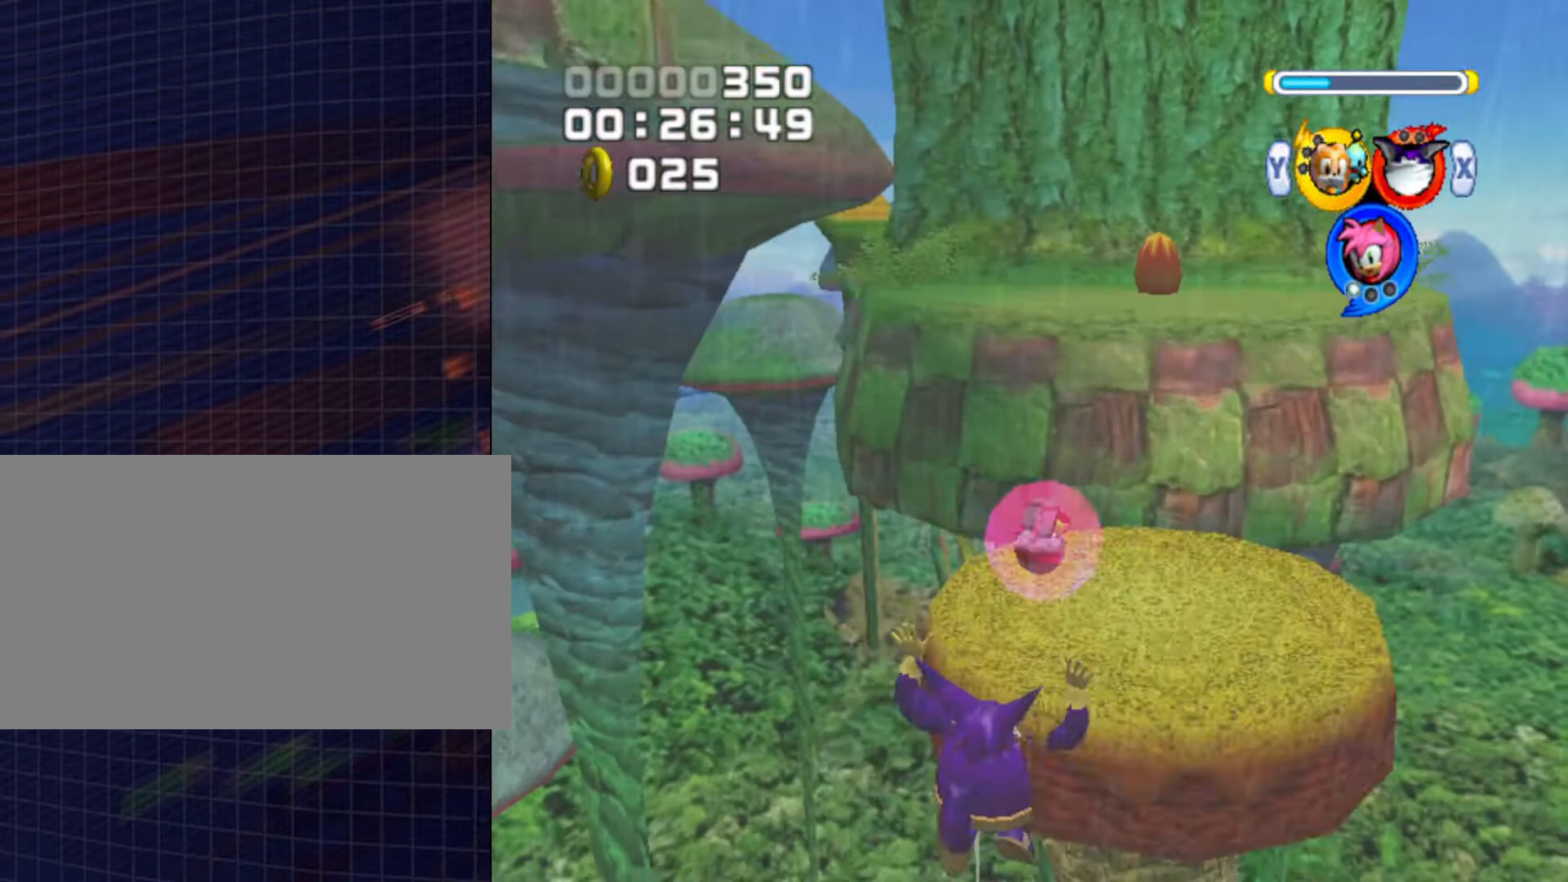
{"buttons": [], "left_stick": "up", "right_stick": "center", "events": []}
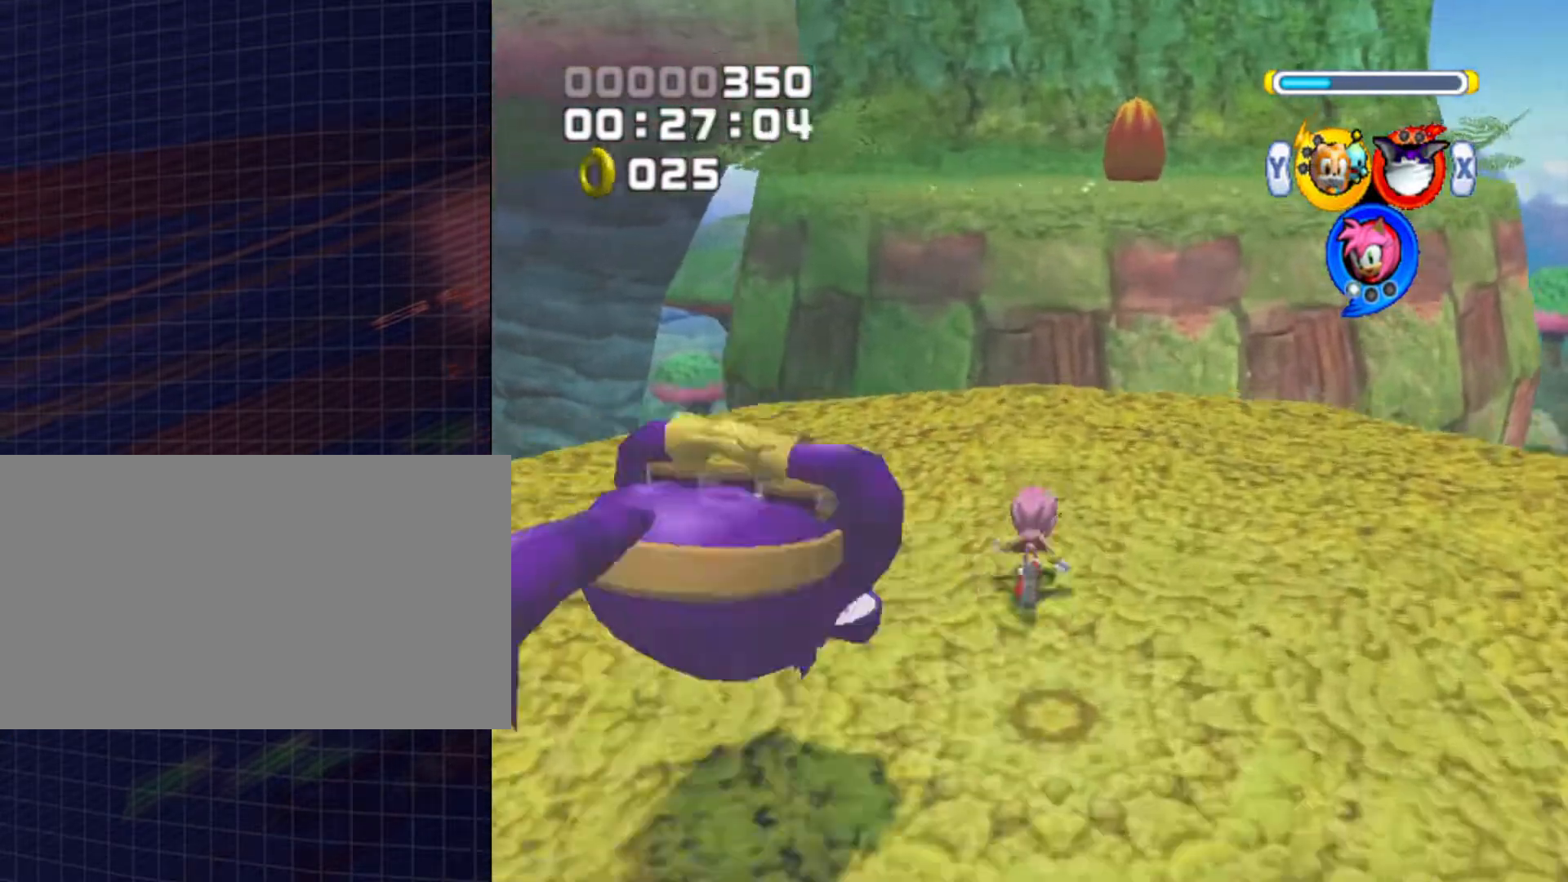
{"buttons": ["A"], "left_stick": "up", "right_stick": "center", "events": [[200, "A", "down"]]}
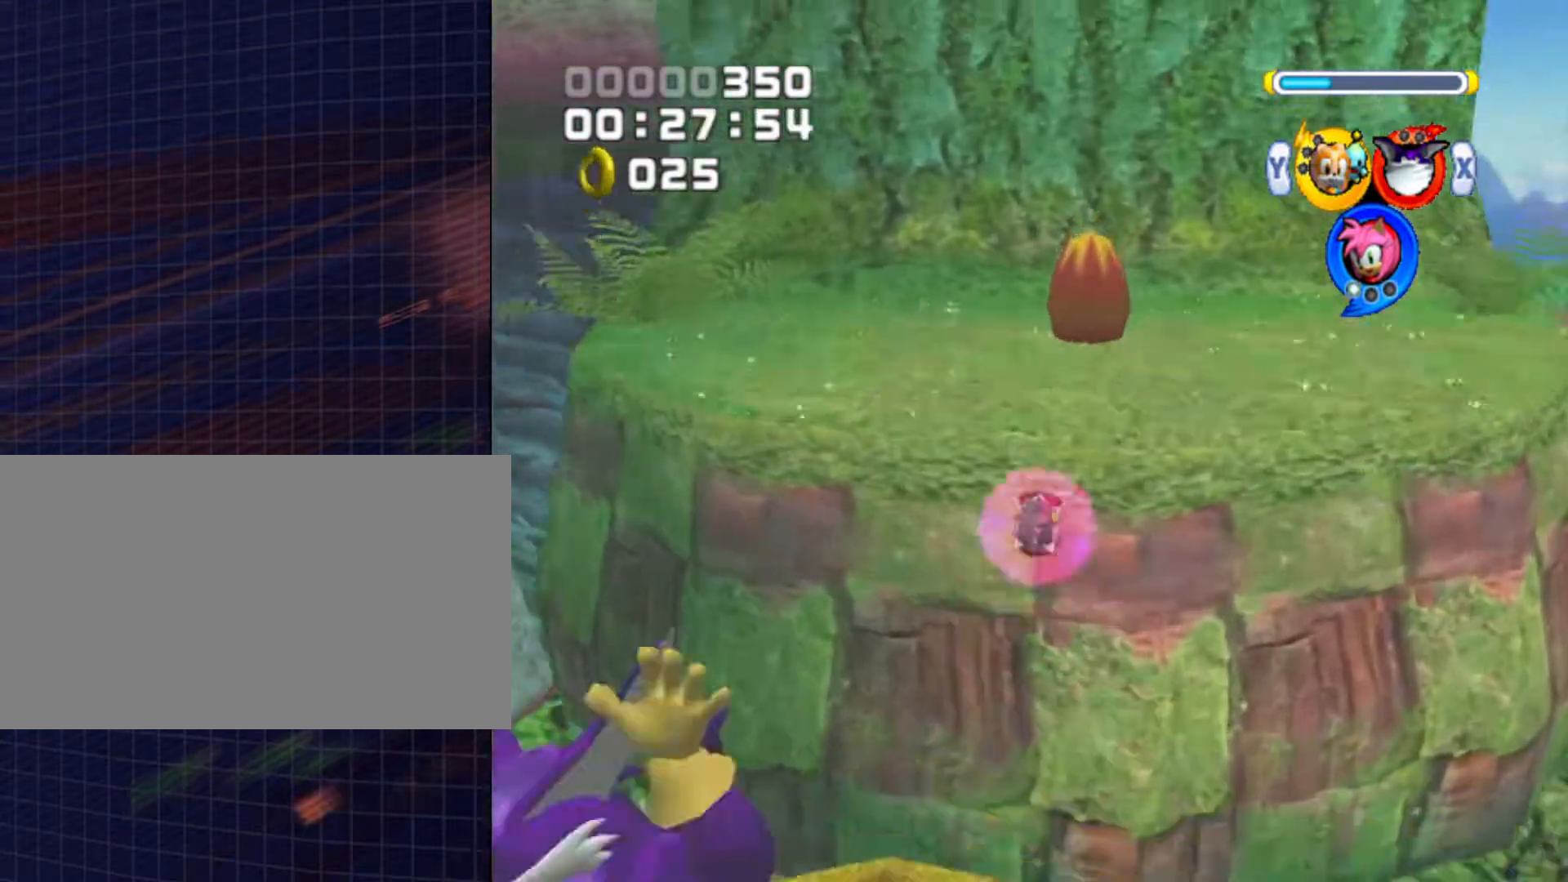
{"buttons": [], "left_stick": "up", "right_stick": "center", "events": [[167, "A", "up"], [267, "X", "down"], [333, "X", "up"]]}
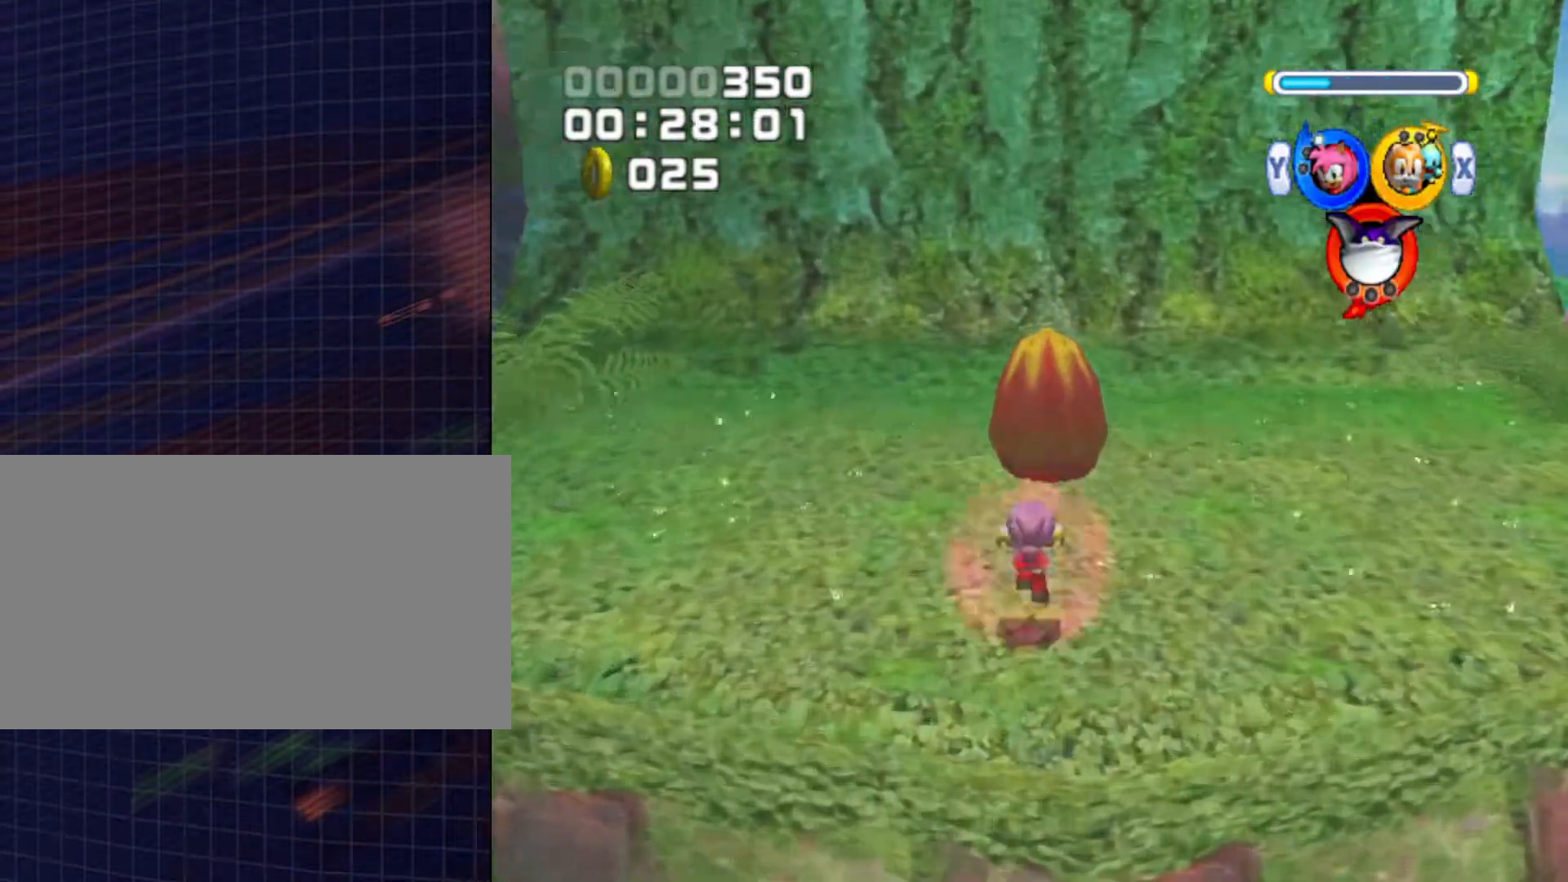
{"buttons": [], "left_stick": "up", "right_stick": "center", "events": []}
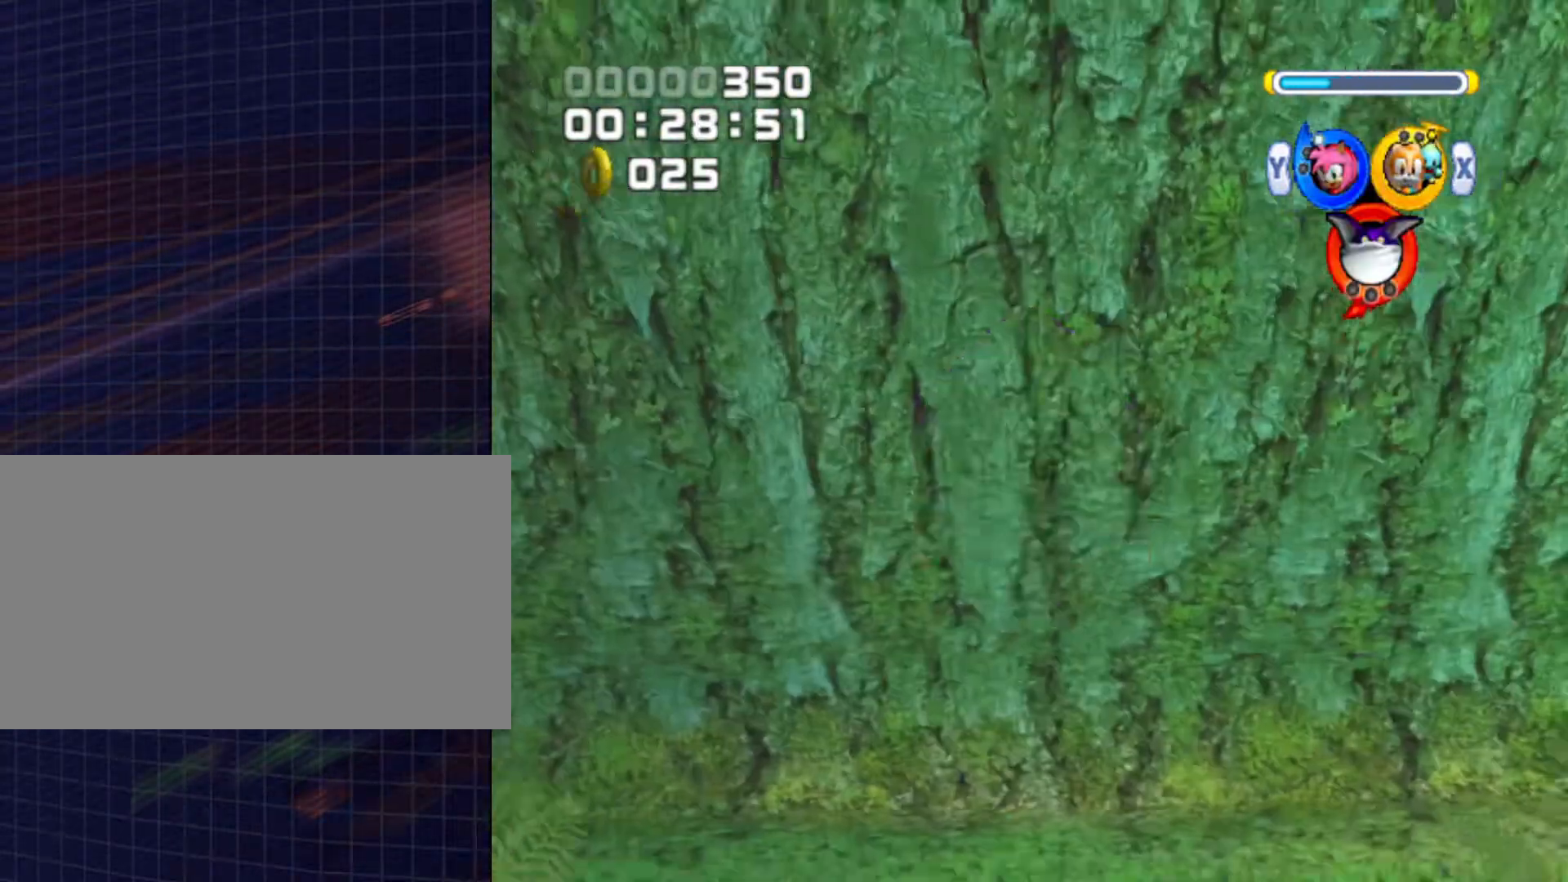
{"buttons": [], "left_stick": "up", "right_stick": "center", "events": []}
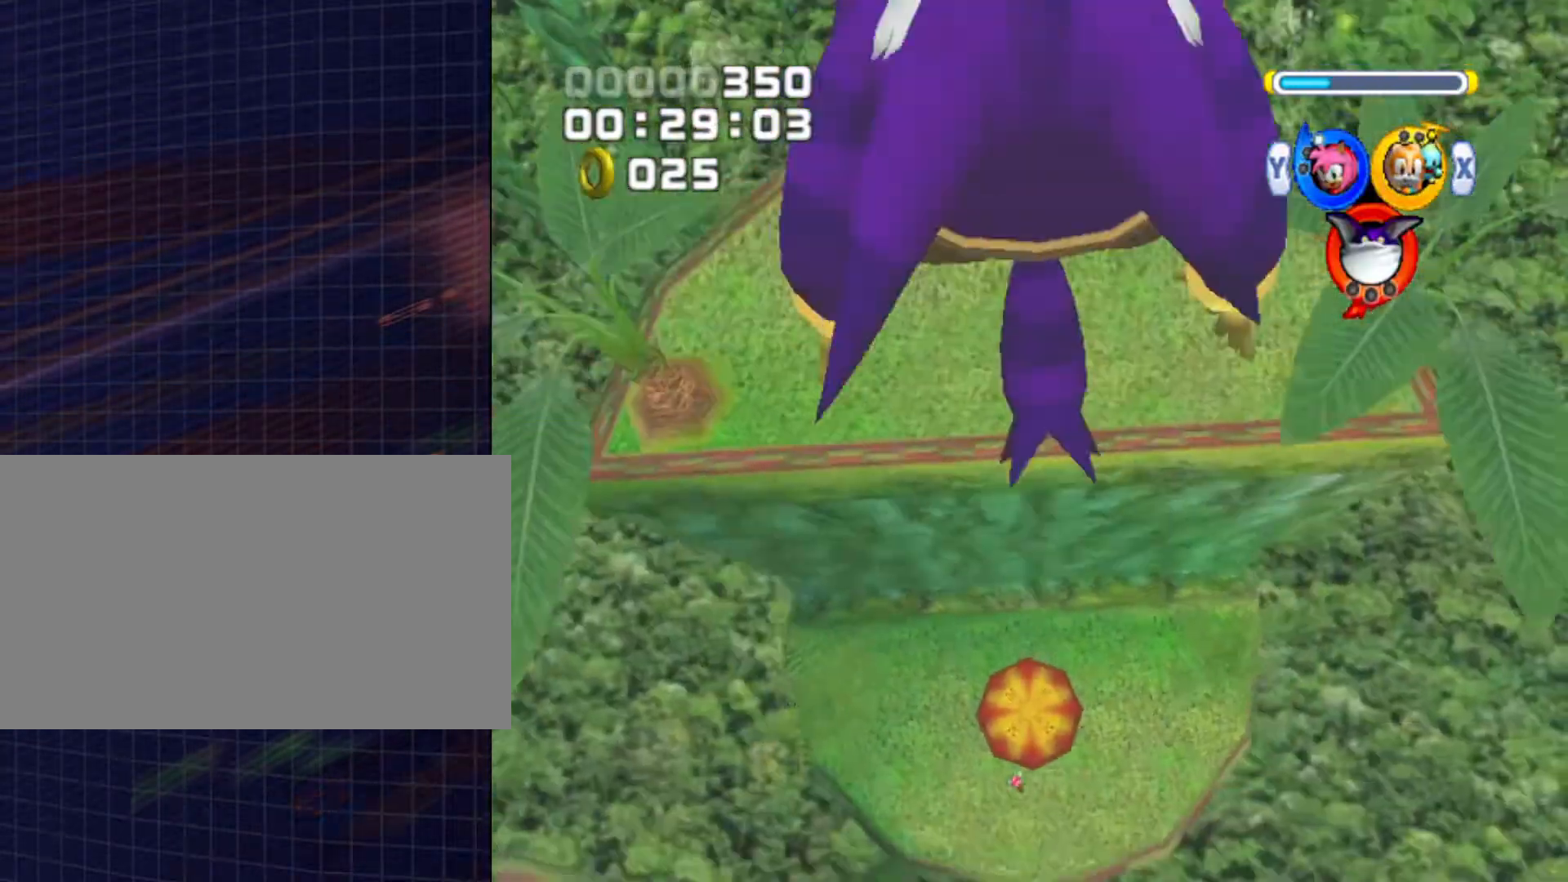
{"buttons": [], "left_stick": "up", "right_stick": "center", "events": []}